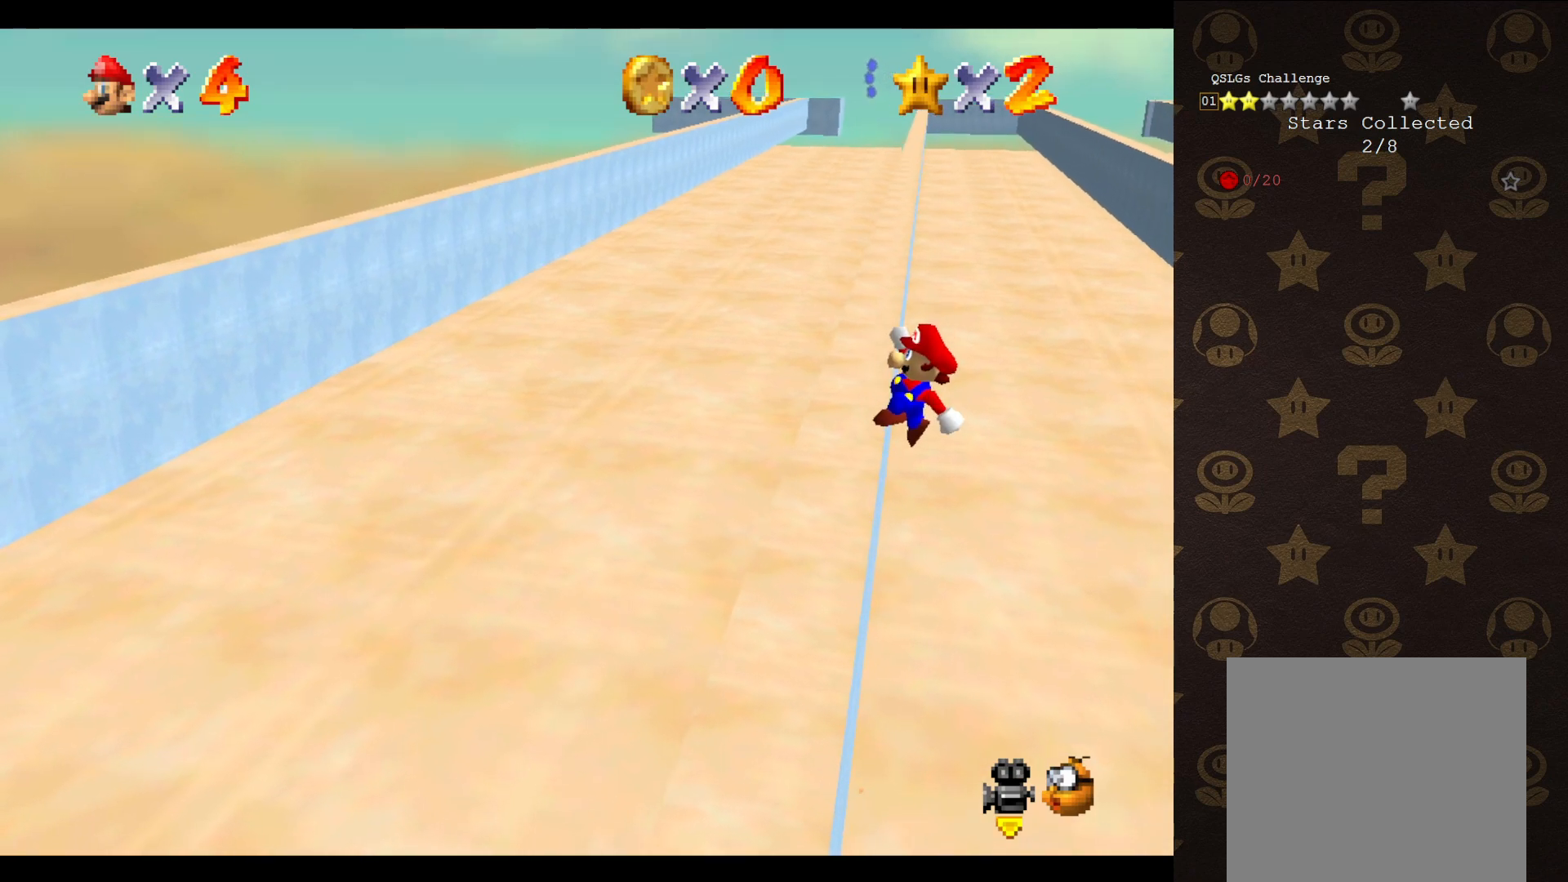
Gameplay with a controller (Nintendo layout); each line is a JSON object with the inputs held at the frame after it. "events" lists button and stick changes between this image and that frame as [ms after this image, input, new state], when the widget could be followed in between. Not read: L3 R3 Z.
{"buttons": [], "left_stick": "up-left", "events": [[67, "left_stick", "up-left"], [300, "A", "up"]]}
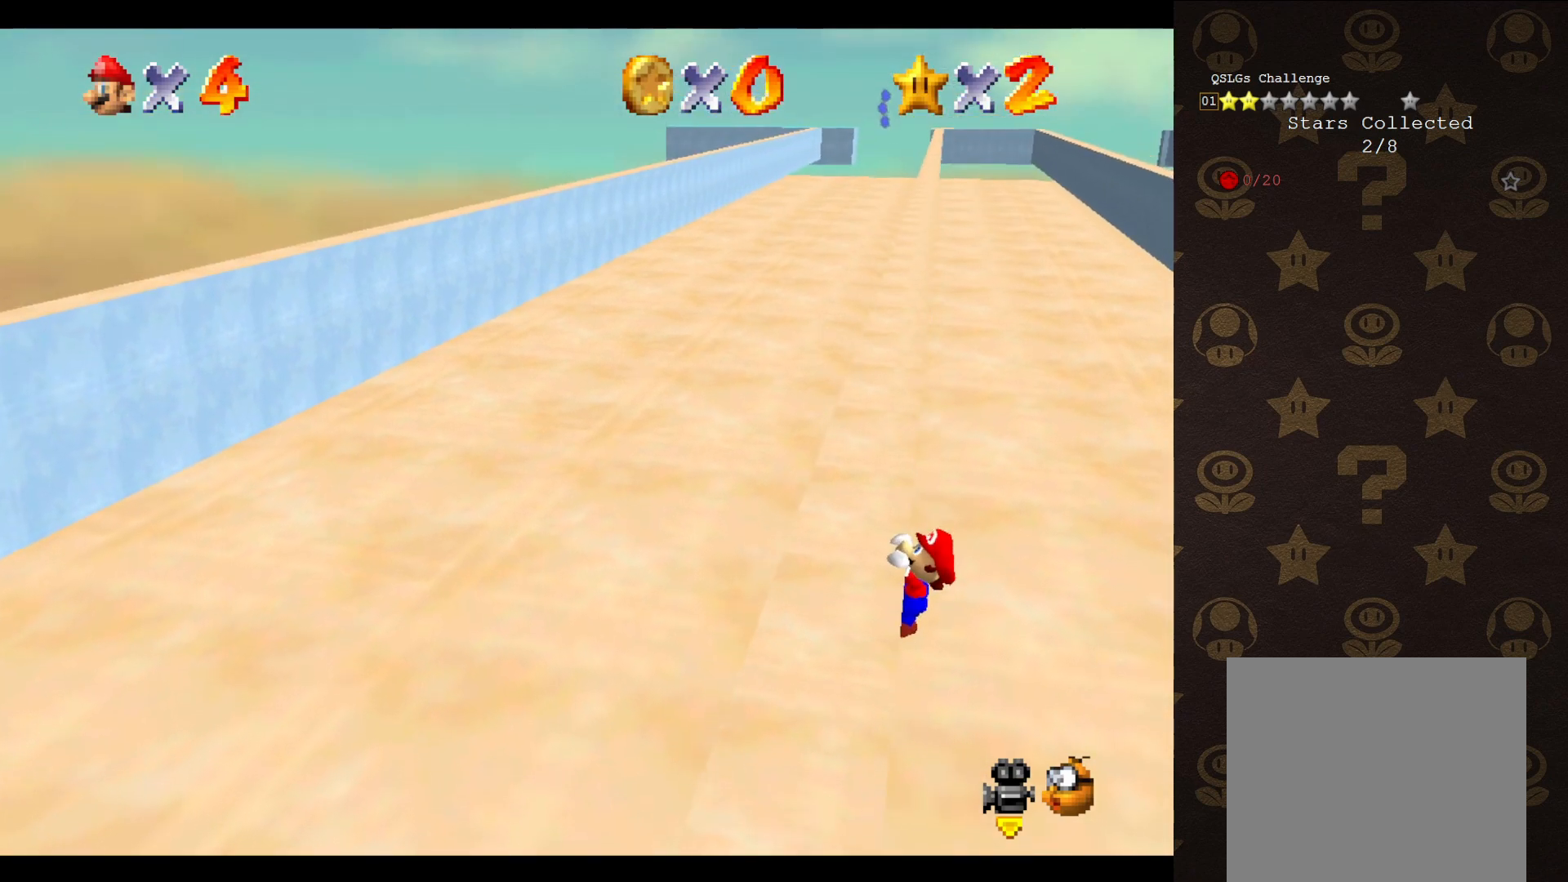
{"buttons": [], "left_stick": "center", "events": [[267, "left_stick", "center"]]}
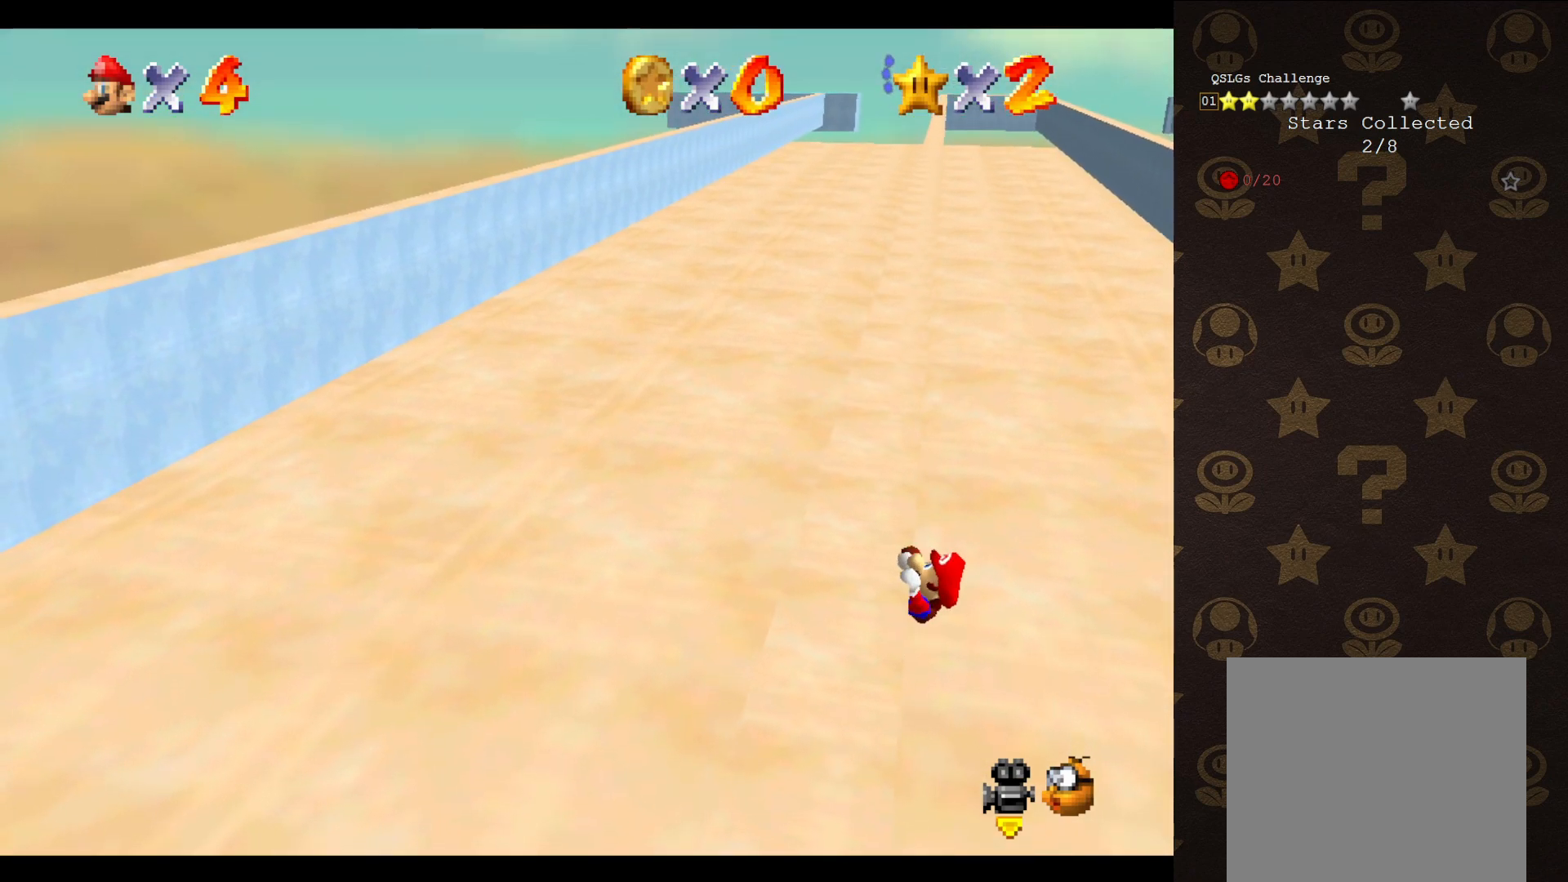
{"buttons": [], "left_stick": "center", "events": []}
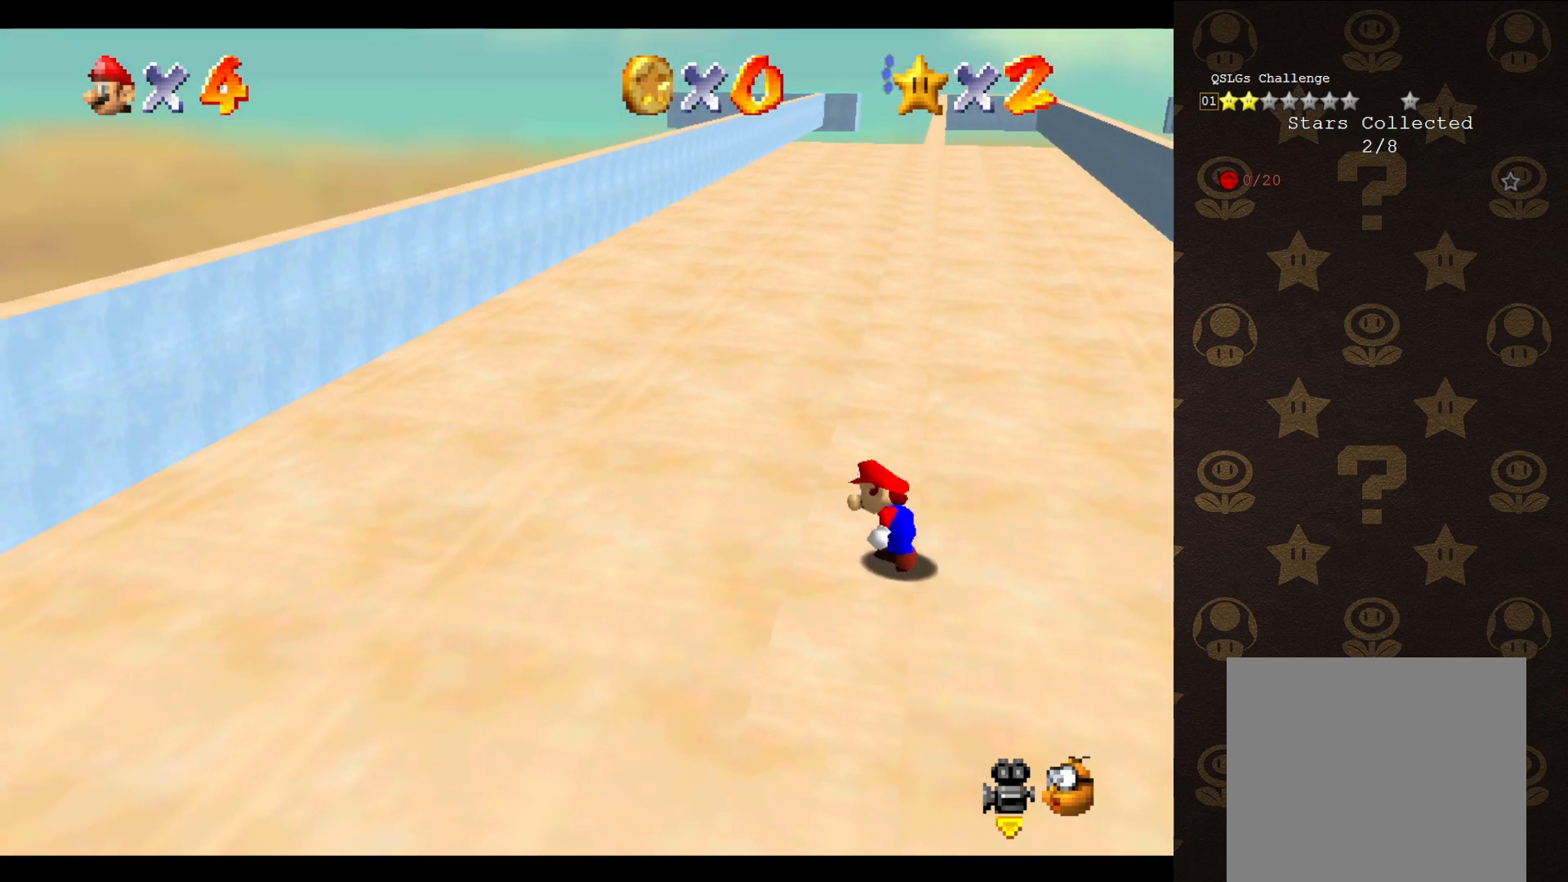
{"buttons": ["A"], "left_stick": "up-right", "events": [[133, "A", "down"], [183, "left_stick", "up-right"]]}
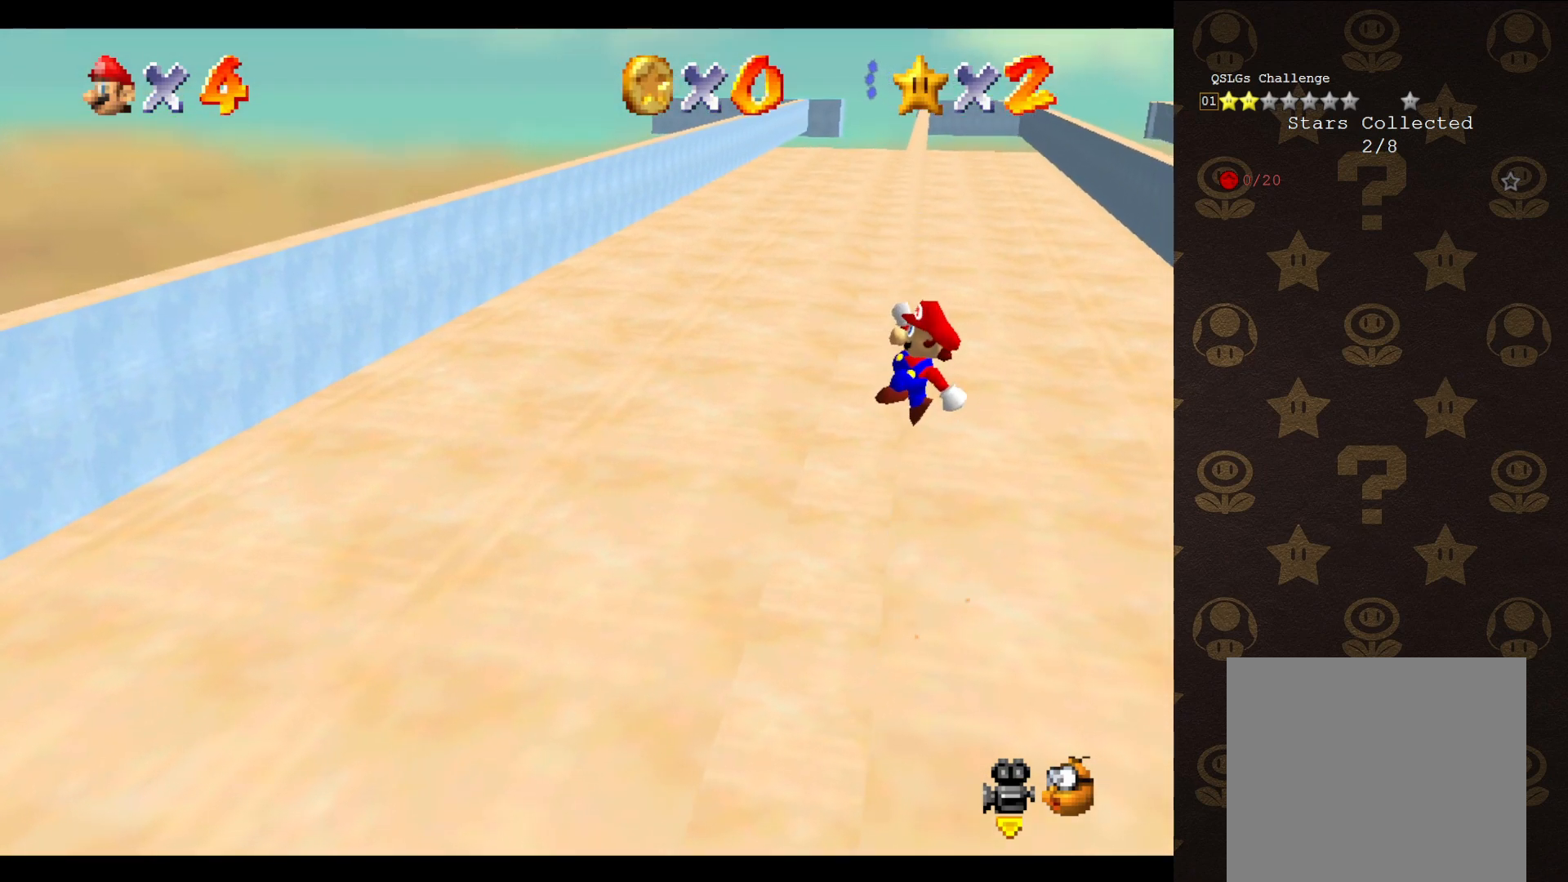
{"buttons": [], "left_stick": "up-left", "events": [[133, "left_stick", "up-left"], [467, "A", "up"]]}
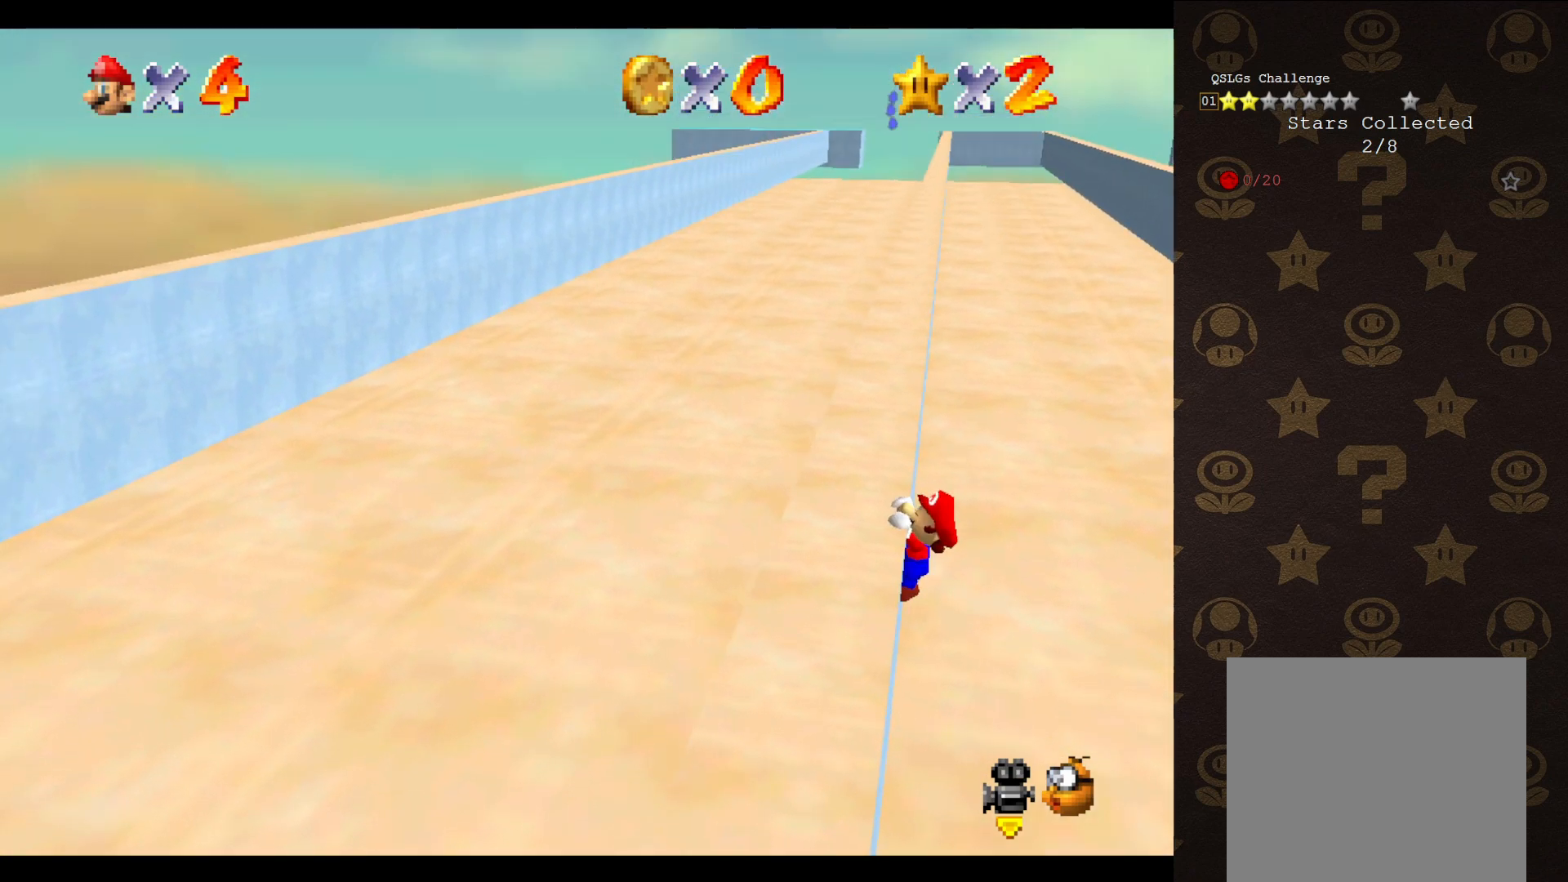
{"buttons": [], "left_stick": "center", "events": [[450, "left_stick", "center"]]}
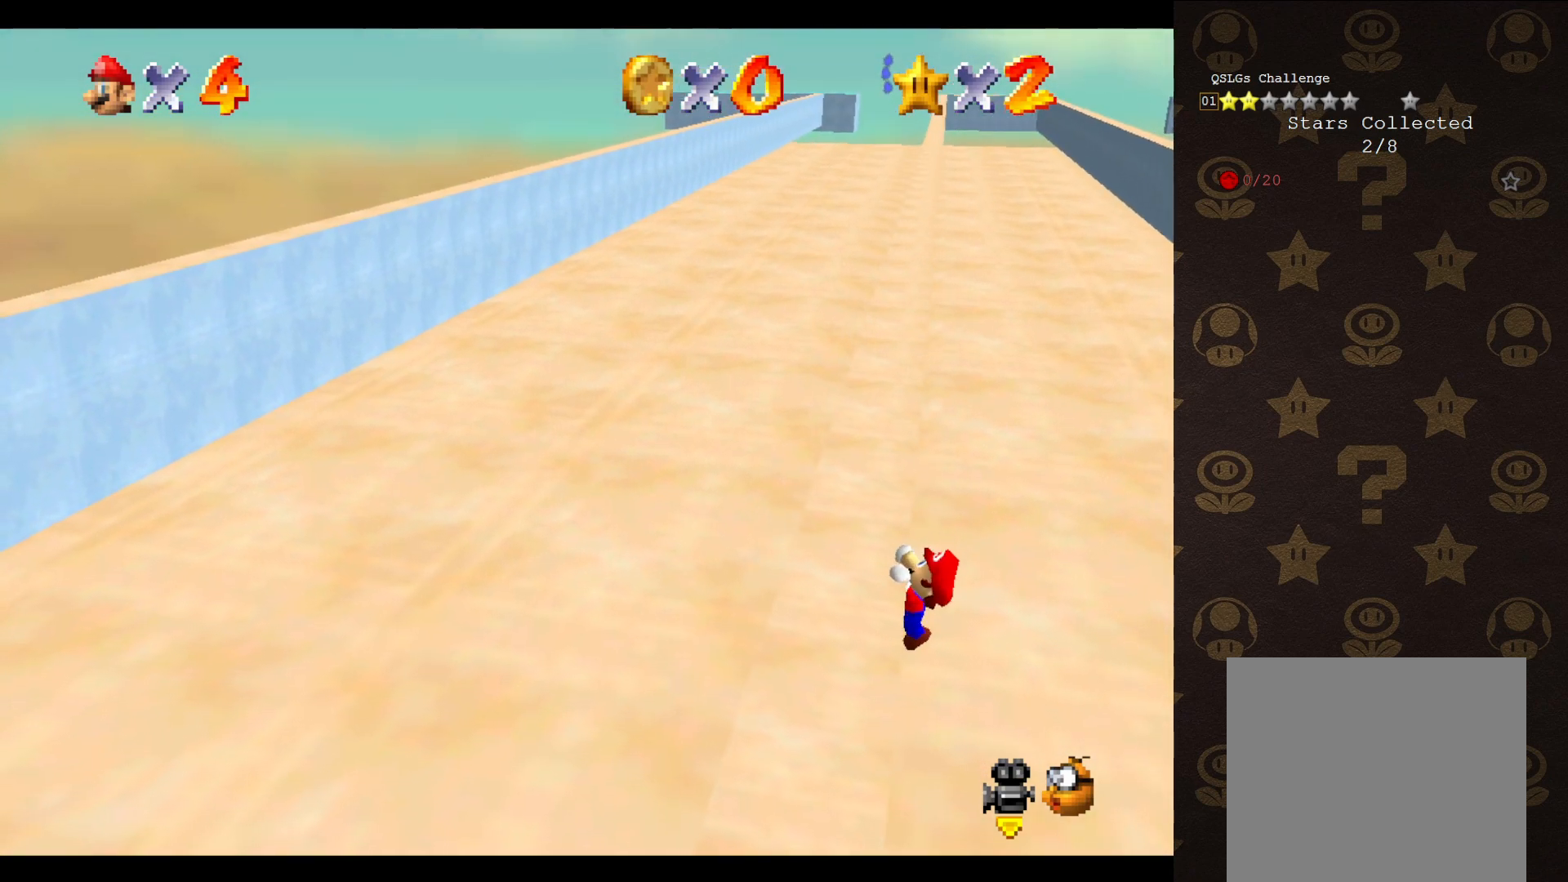
{"buttons": [], "left_stick": "center", "events": []}
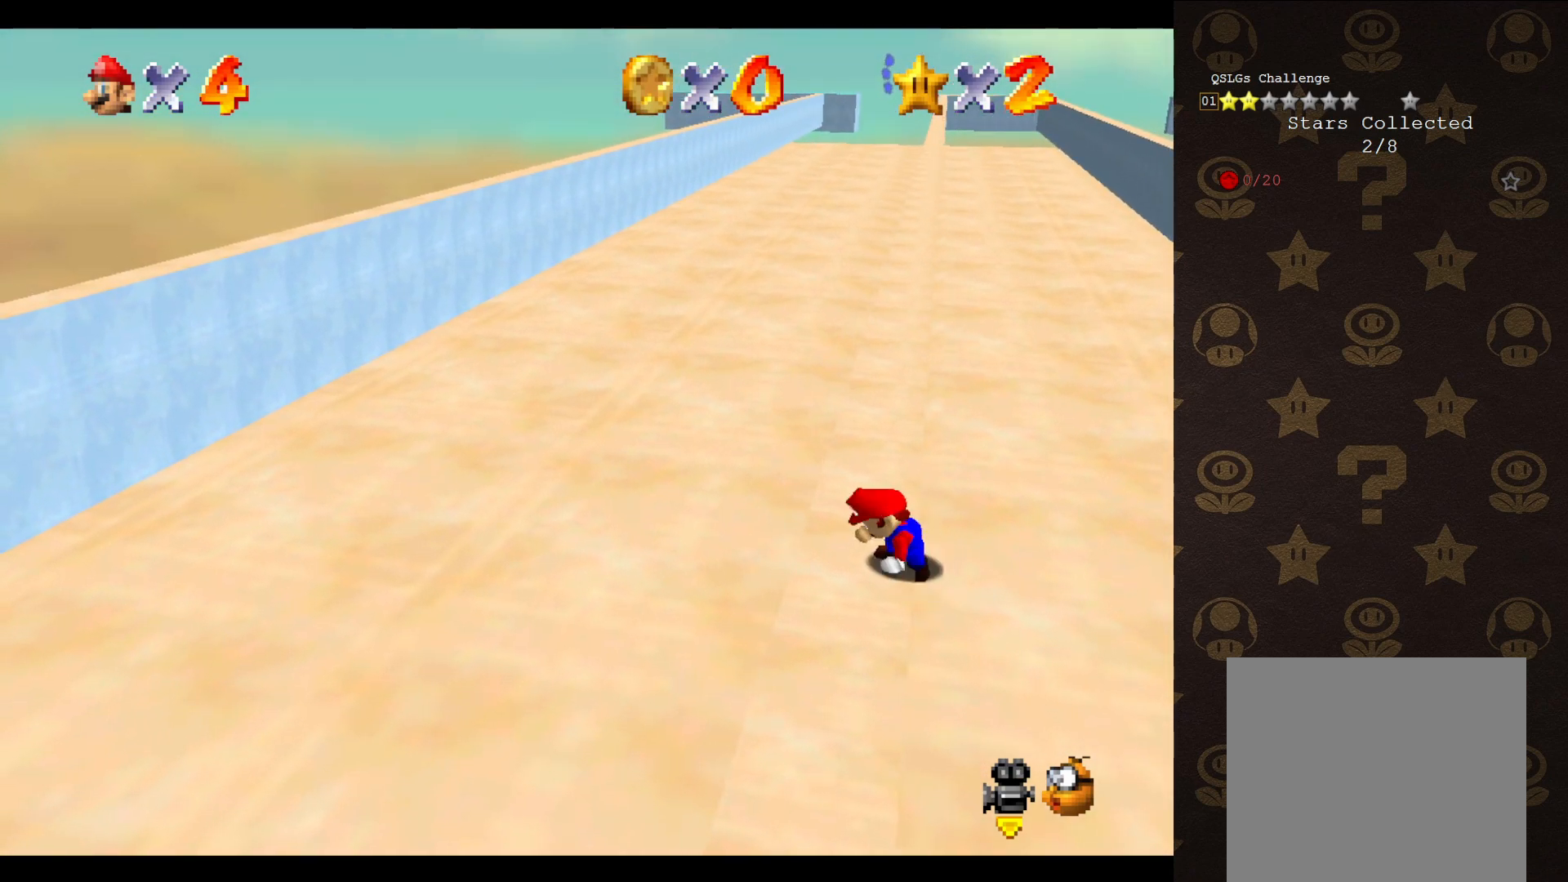
{"buttons": ["A"], "left_stick": "up-right", "events": [[283, "A", "down"], [350, "left_stick", "up-right"]]}
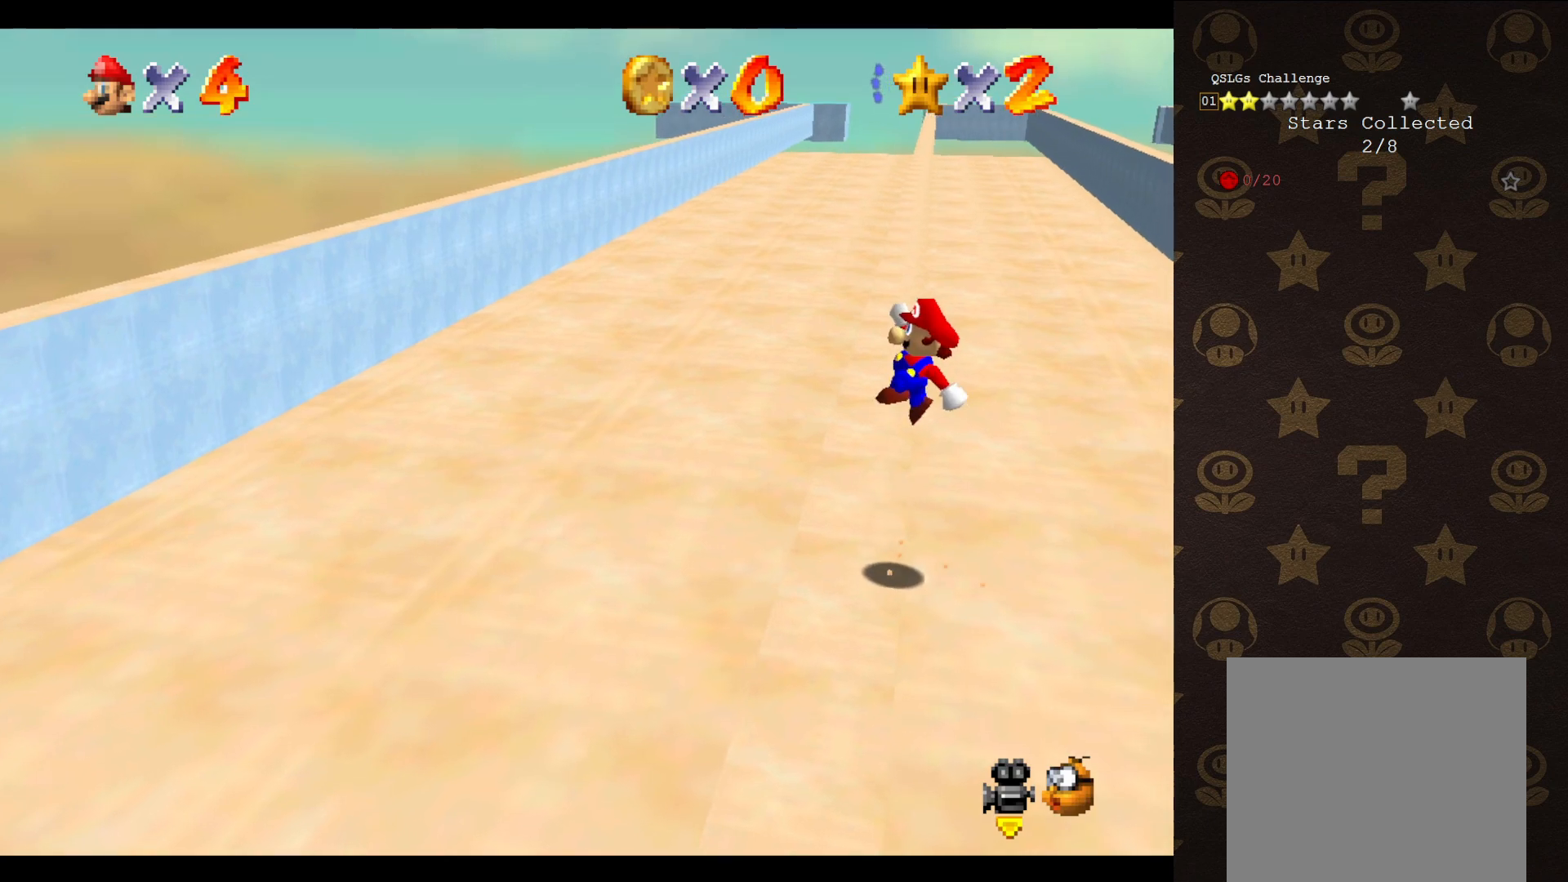
{"buttons": ["A"], "left_stick": "up-left", "events": [[250, "left_stick", "up-left"]]}
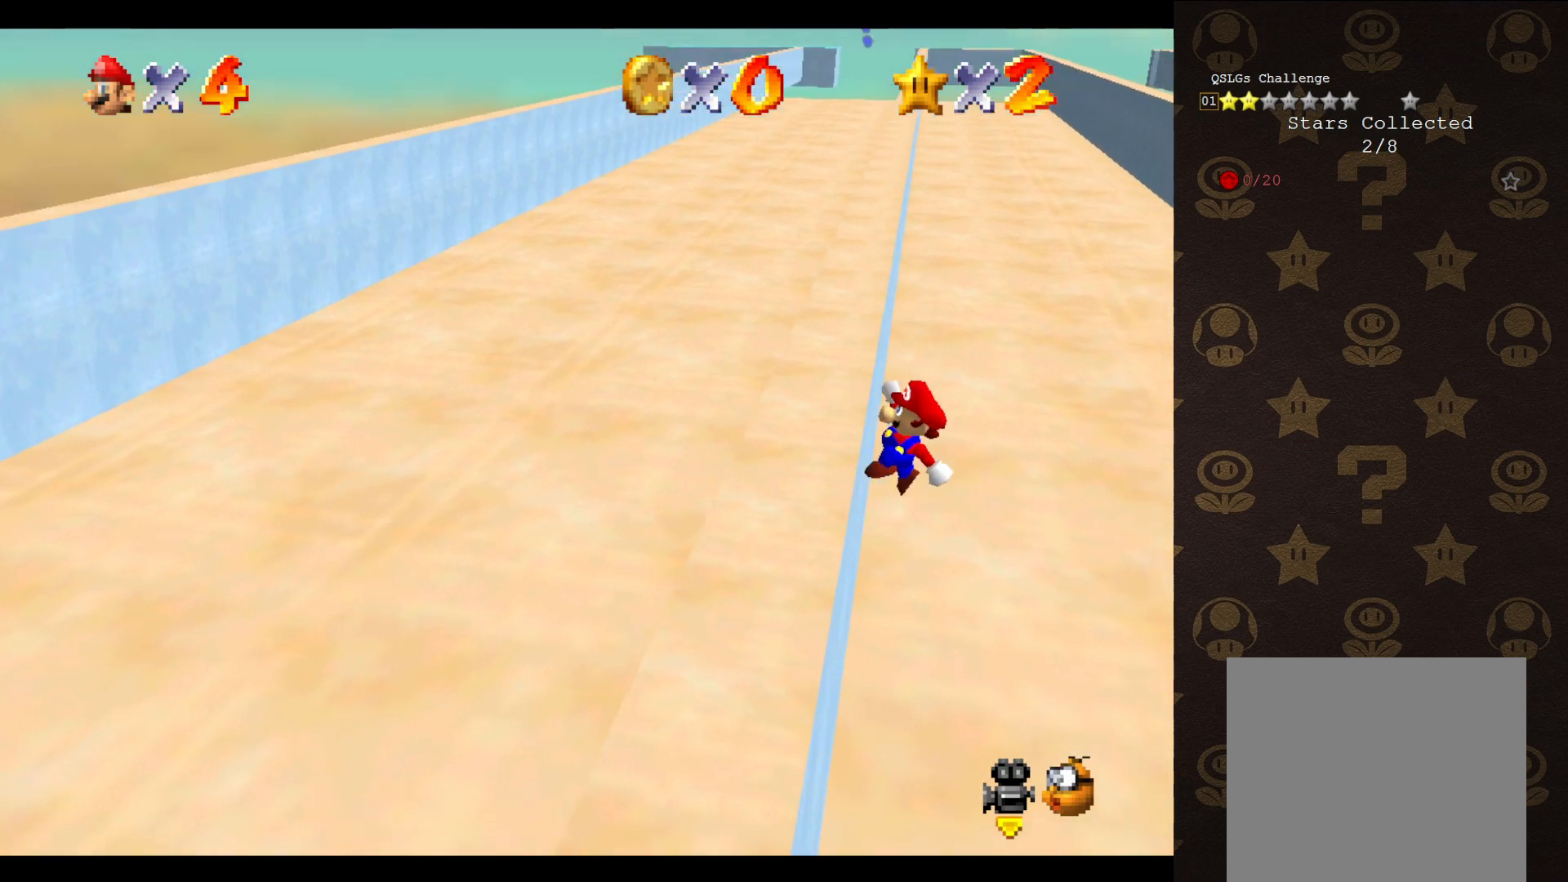
{"buttons": [], "left_stick": "up-left", "events": [[50, "A", "up"]]}
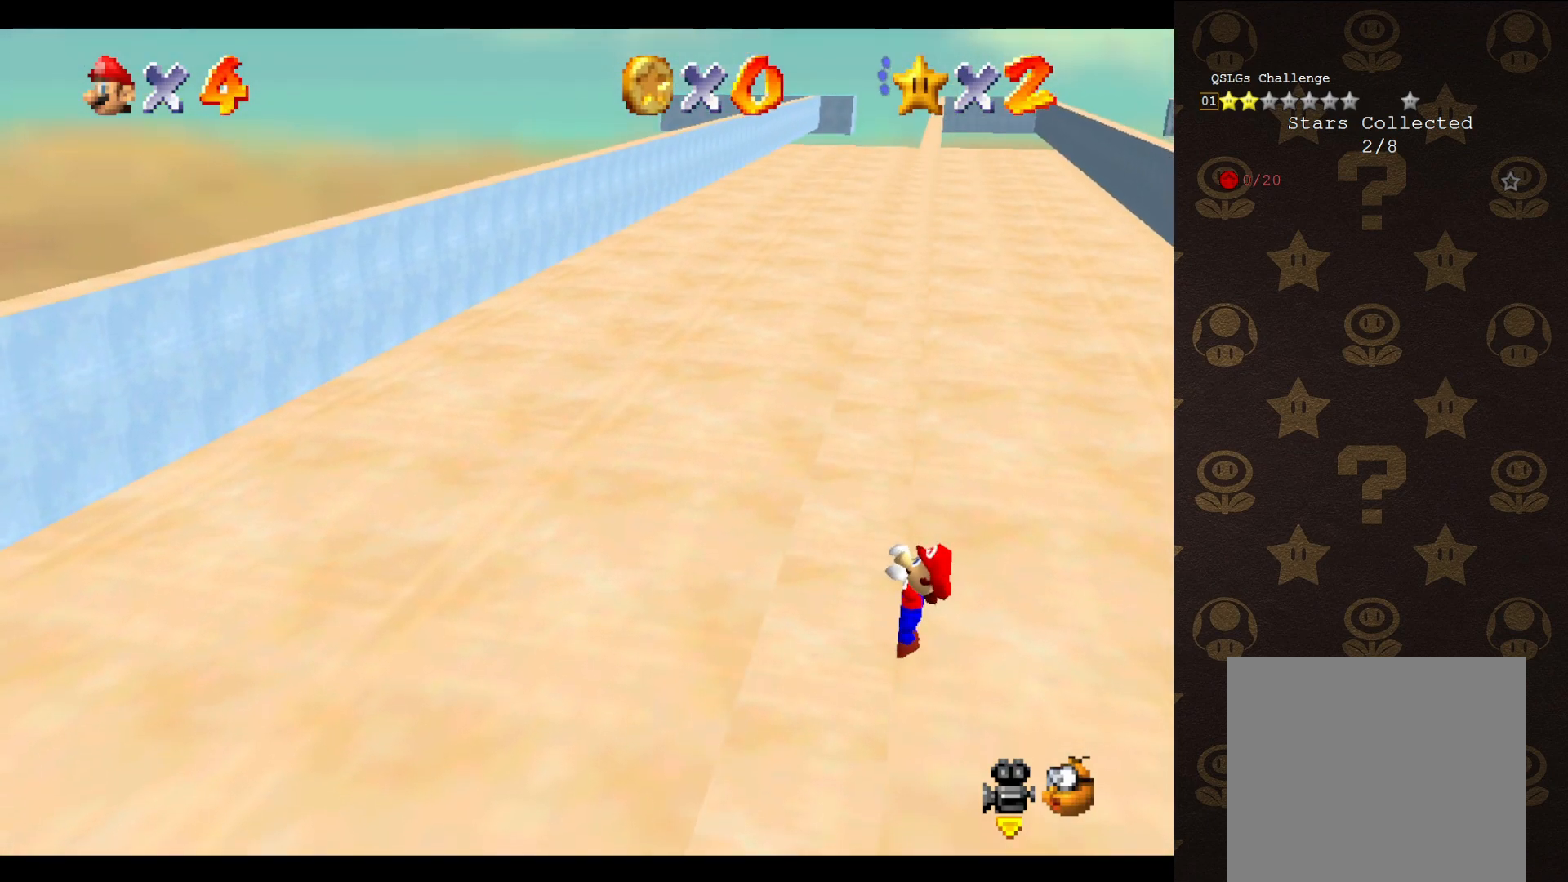
{"buttons": [], "left_stick": "center", "events": [[117, "left_stick", "center"]]}
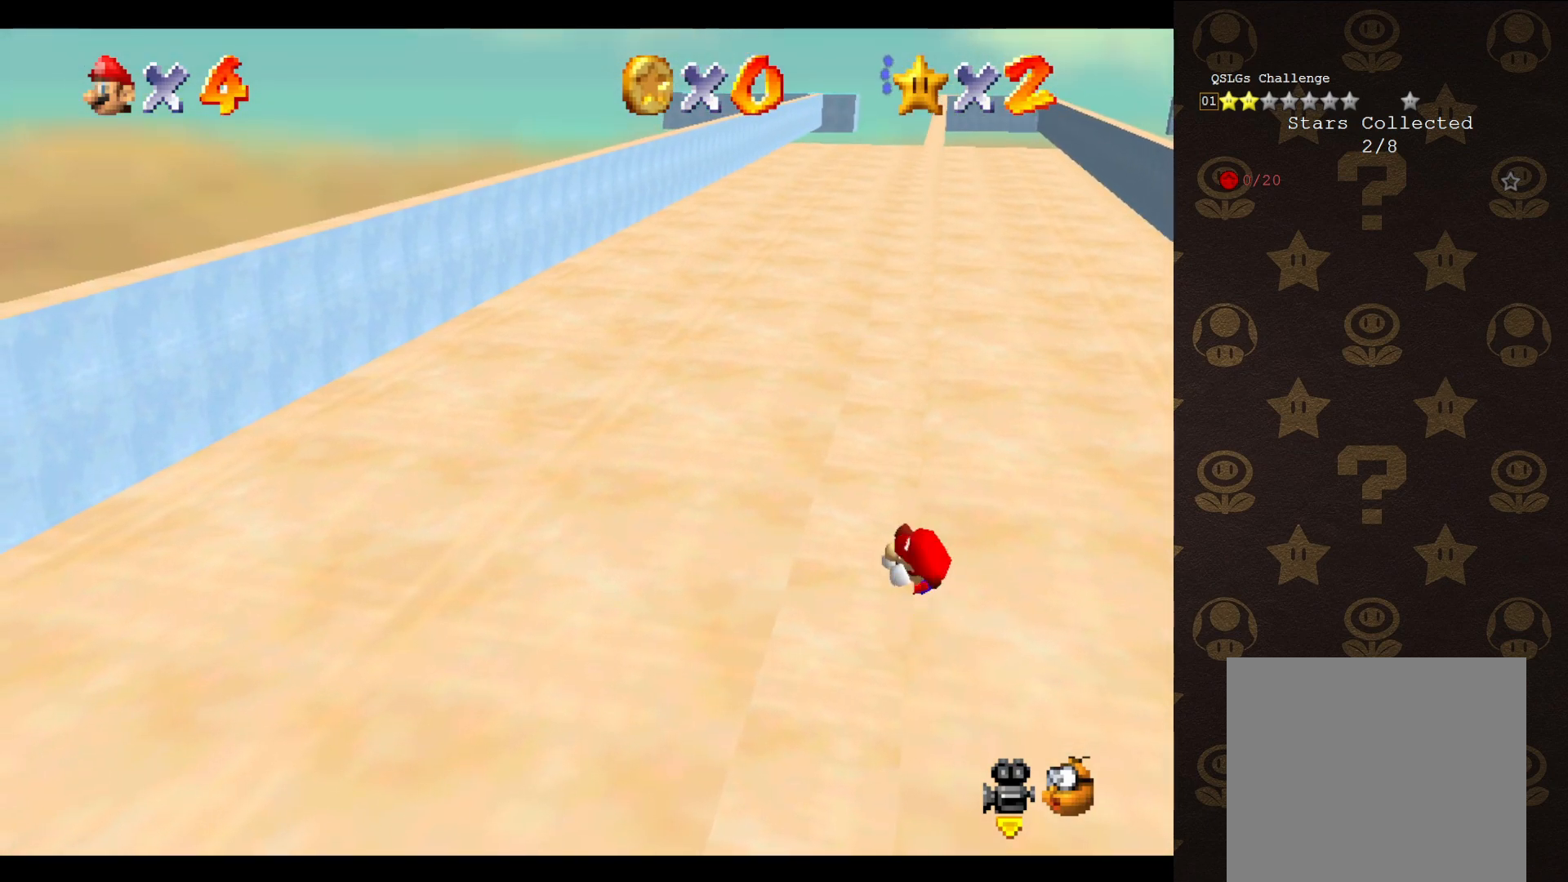
{"buttons": ["A"], "left_stick": "up-right", "events": [[433, "A", "down"], [500, "left_stick", "up-right"]]}
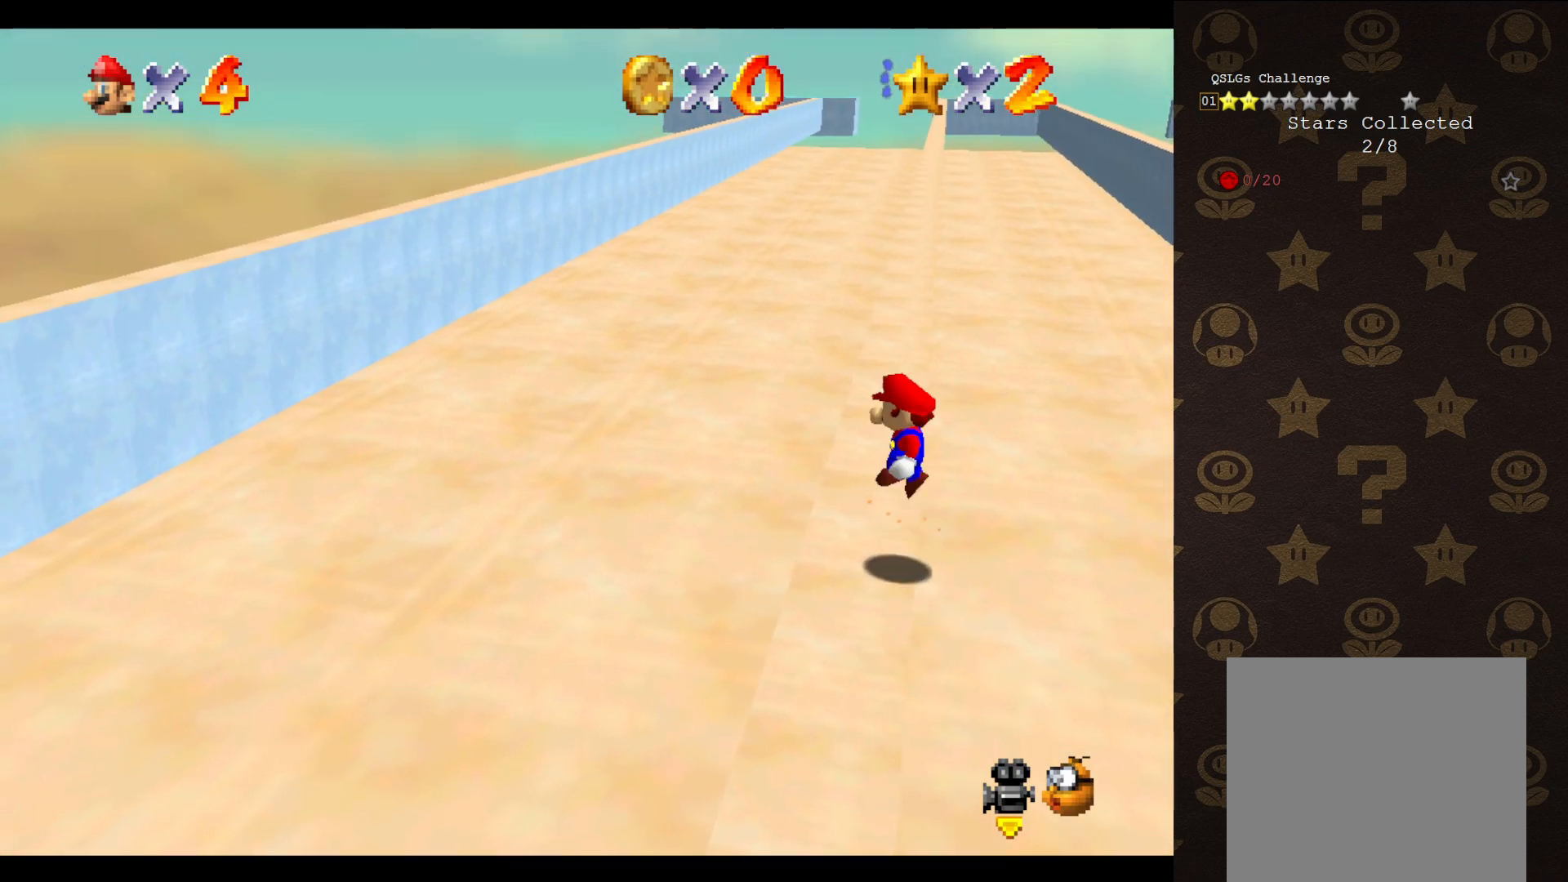
{"buttons": ["A"], "left_stick": "up-left", "events": [[367, "left_stick", "up"], [467, "left_stick", "up-left"]]}
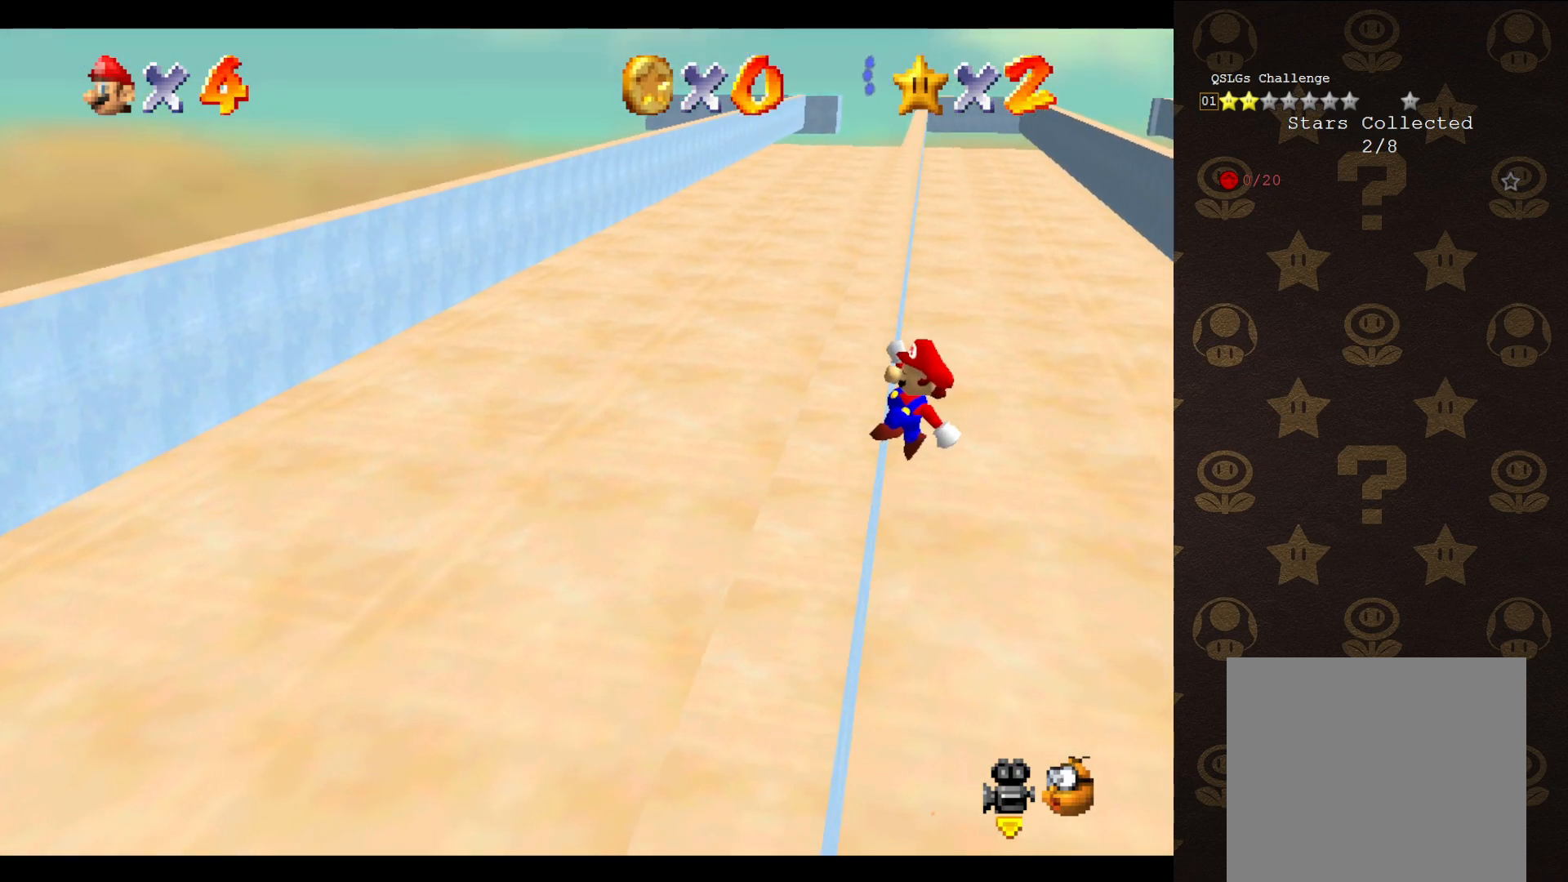
{"buttons": [], "left_stick": "up-left", "events": [[300, "A", "up"]]}
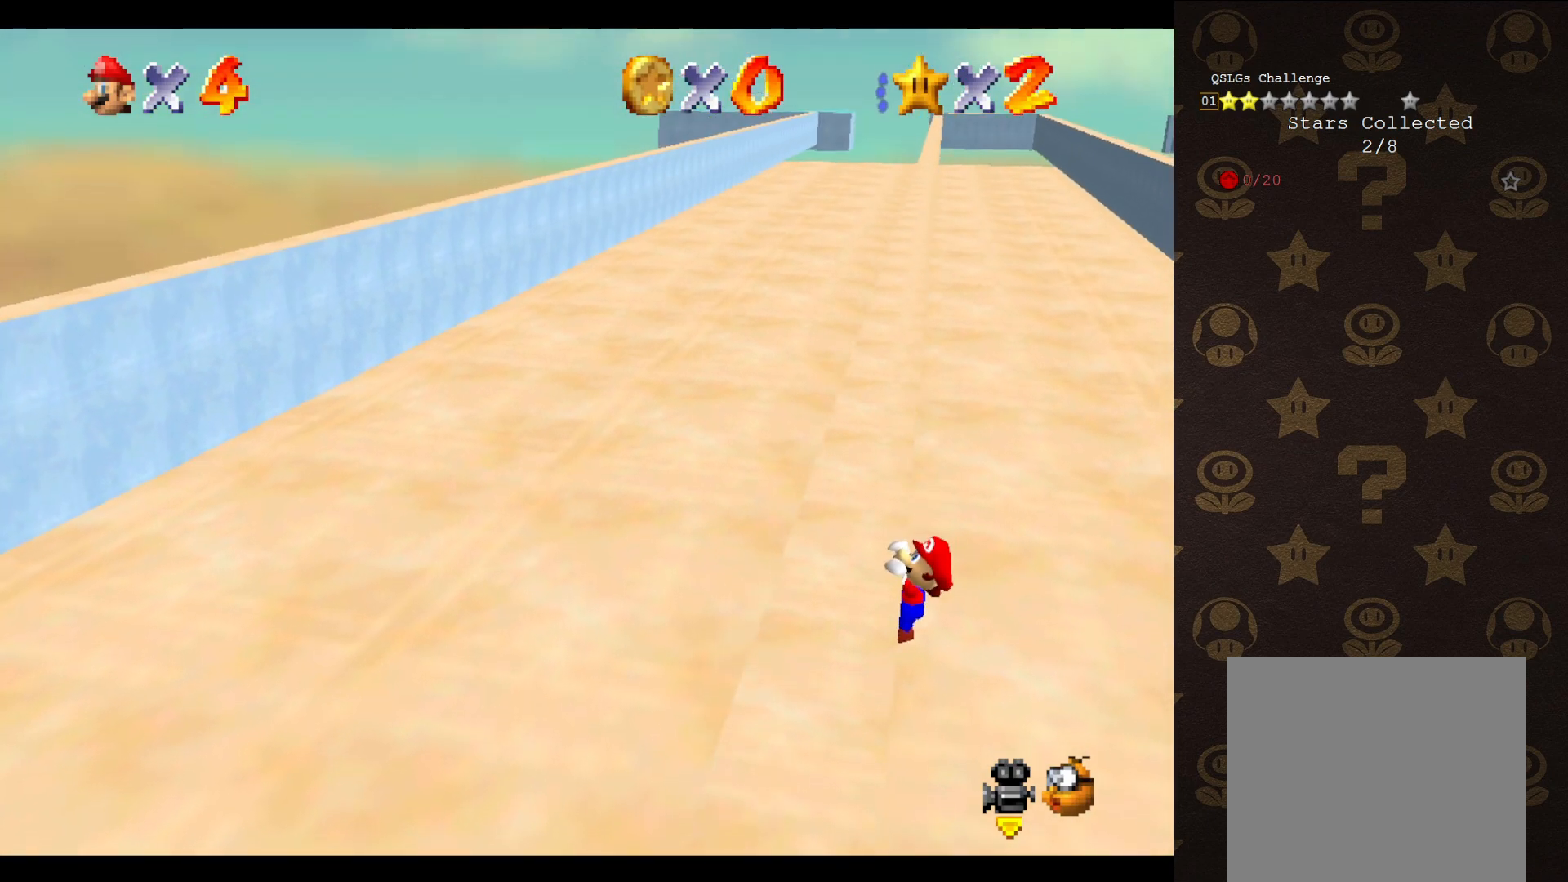
{"buttons": [], "left_stick": "center", "events": [[283, "left_stick", "center"]]}
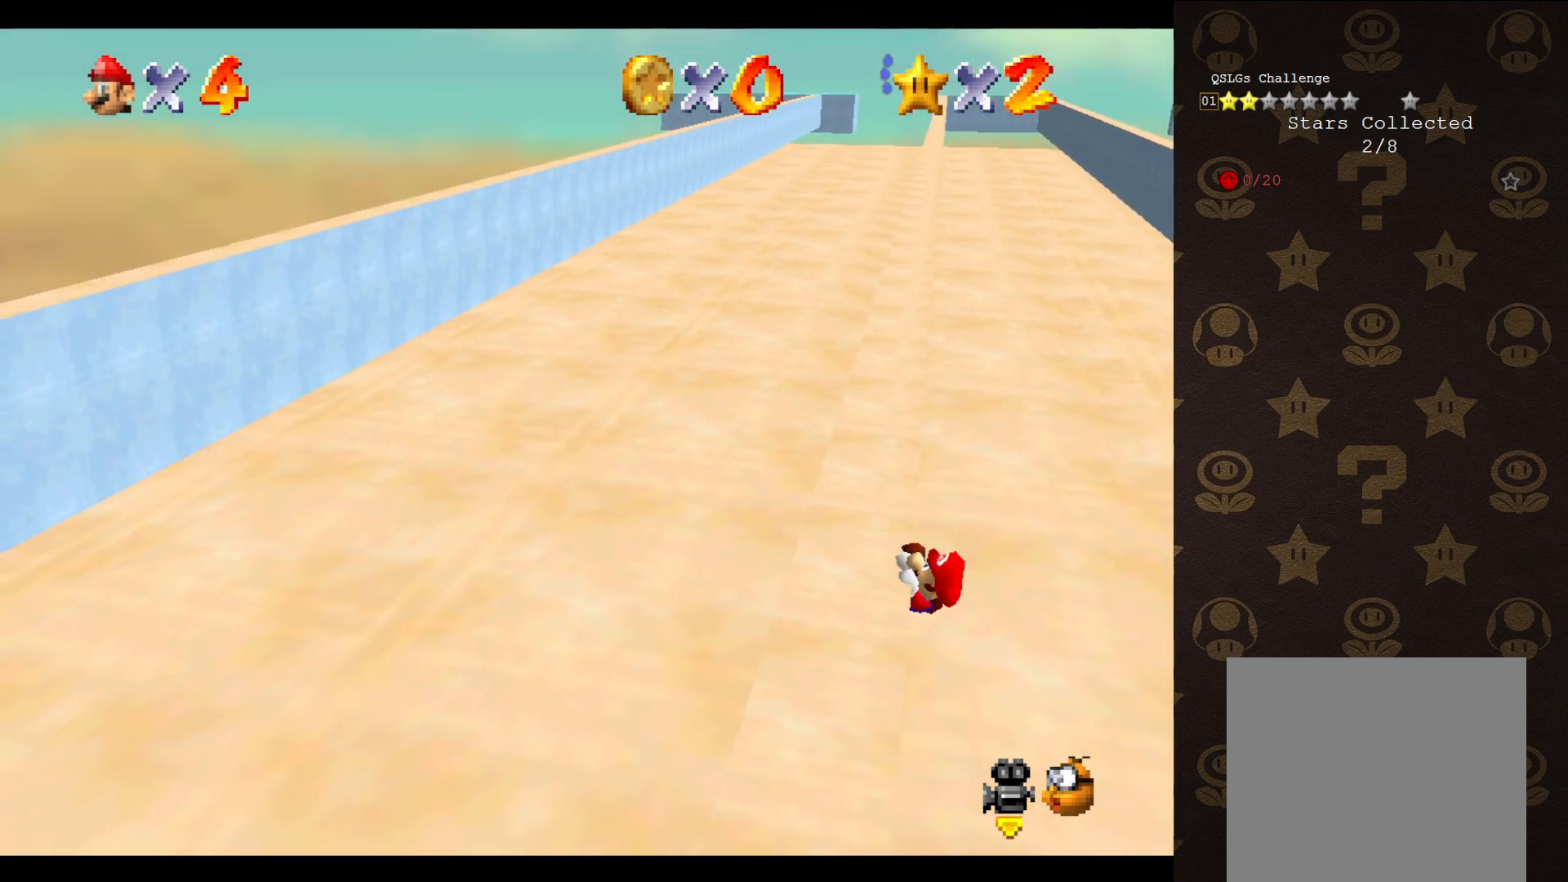
{"buttons": [], "left_stick": "center", "events": []}
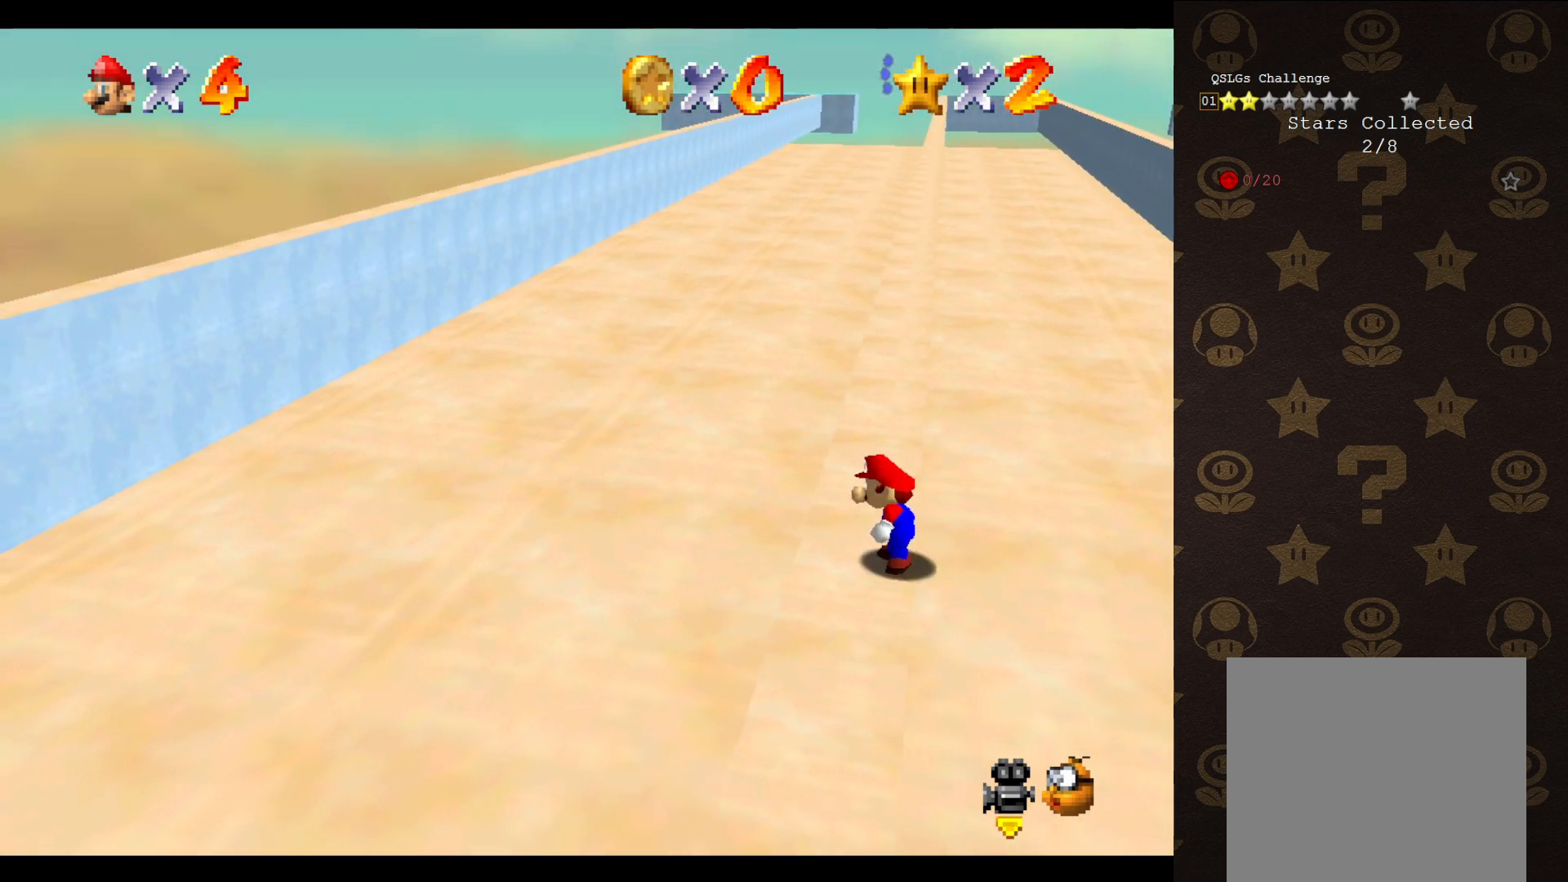
{"buttons": ["A"], "left_stick": "up-right", "events": [[133, "A", "down"], [167, "left_stick", "up-right"]]}
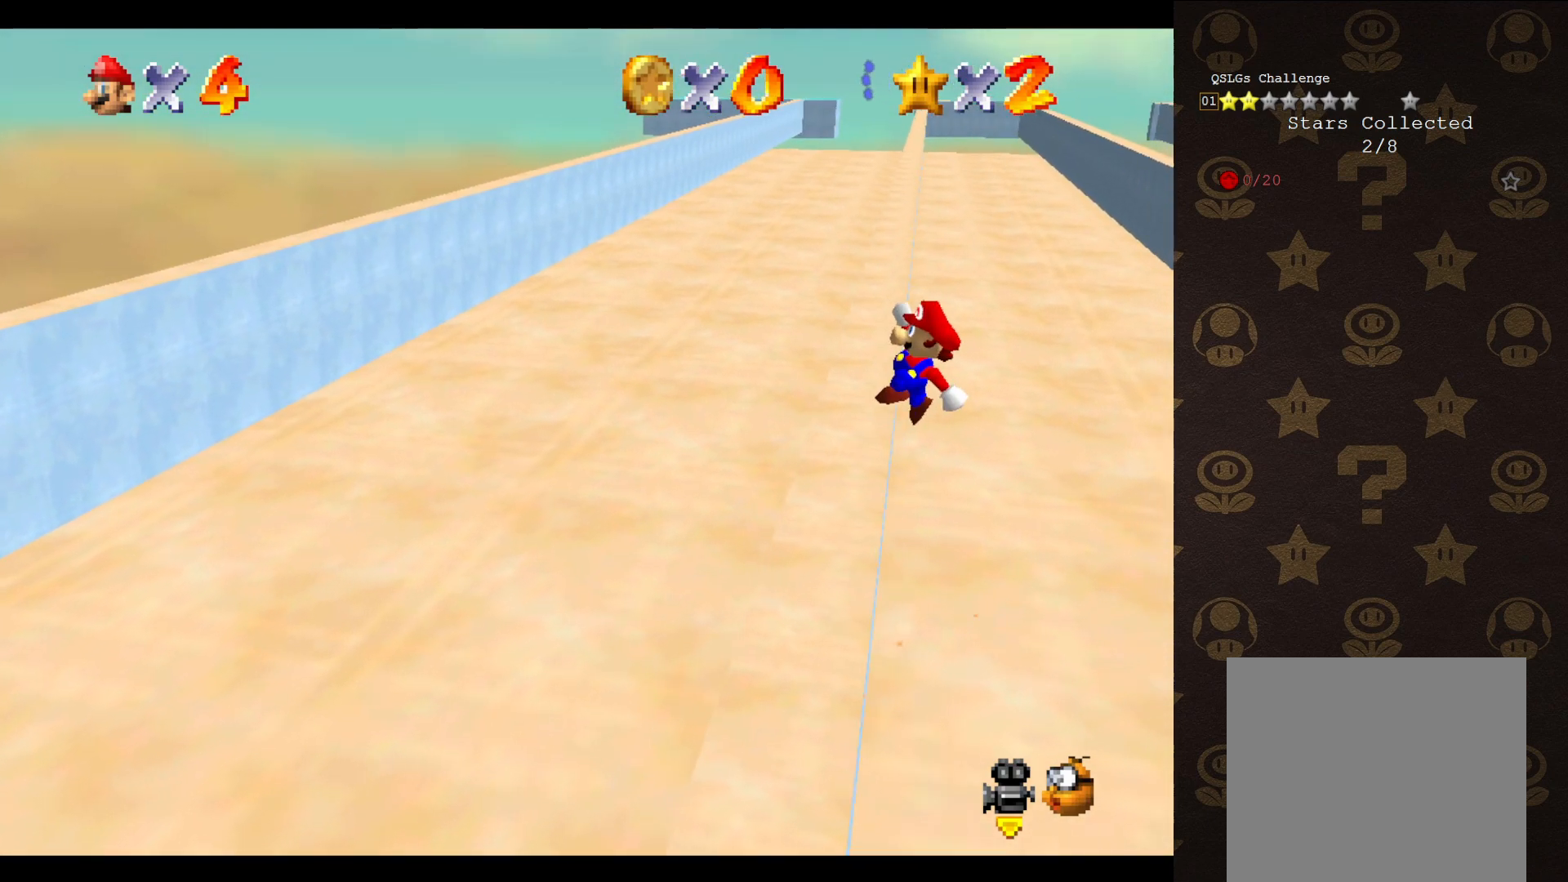
{"buttons": ["A"], "left_stick": "up-left", "events": [[50, "left_stick", "up"], [150, "left_stick", "up-left"]]}
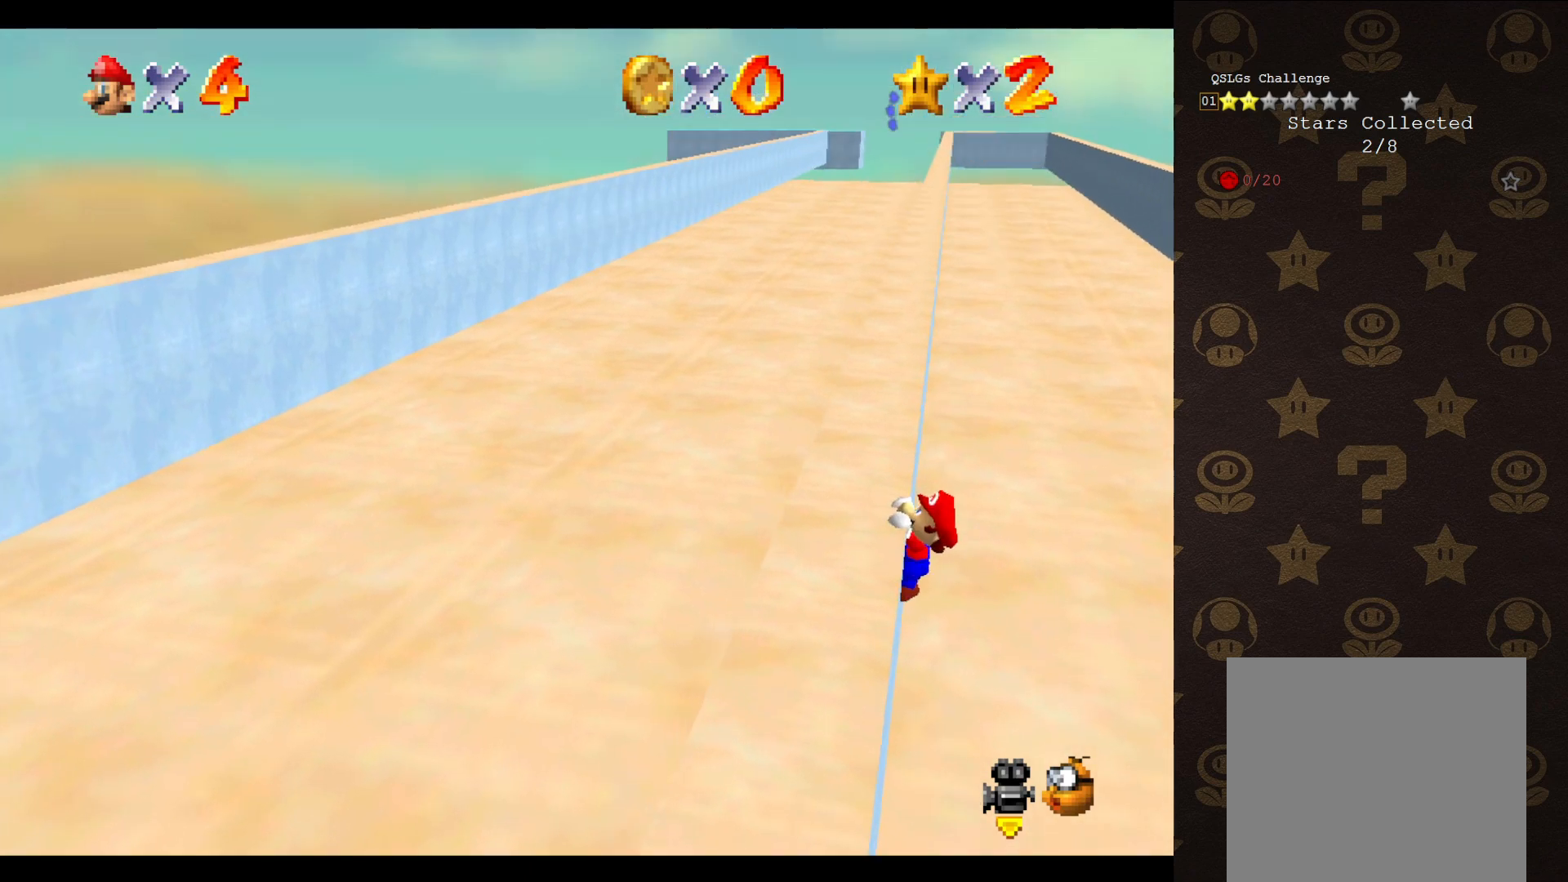
{"buttons": [], "left_stick": "up-left", "events": [[17, "A", "up"]]}
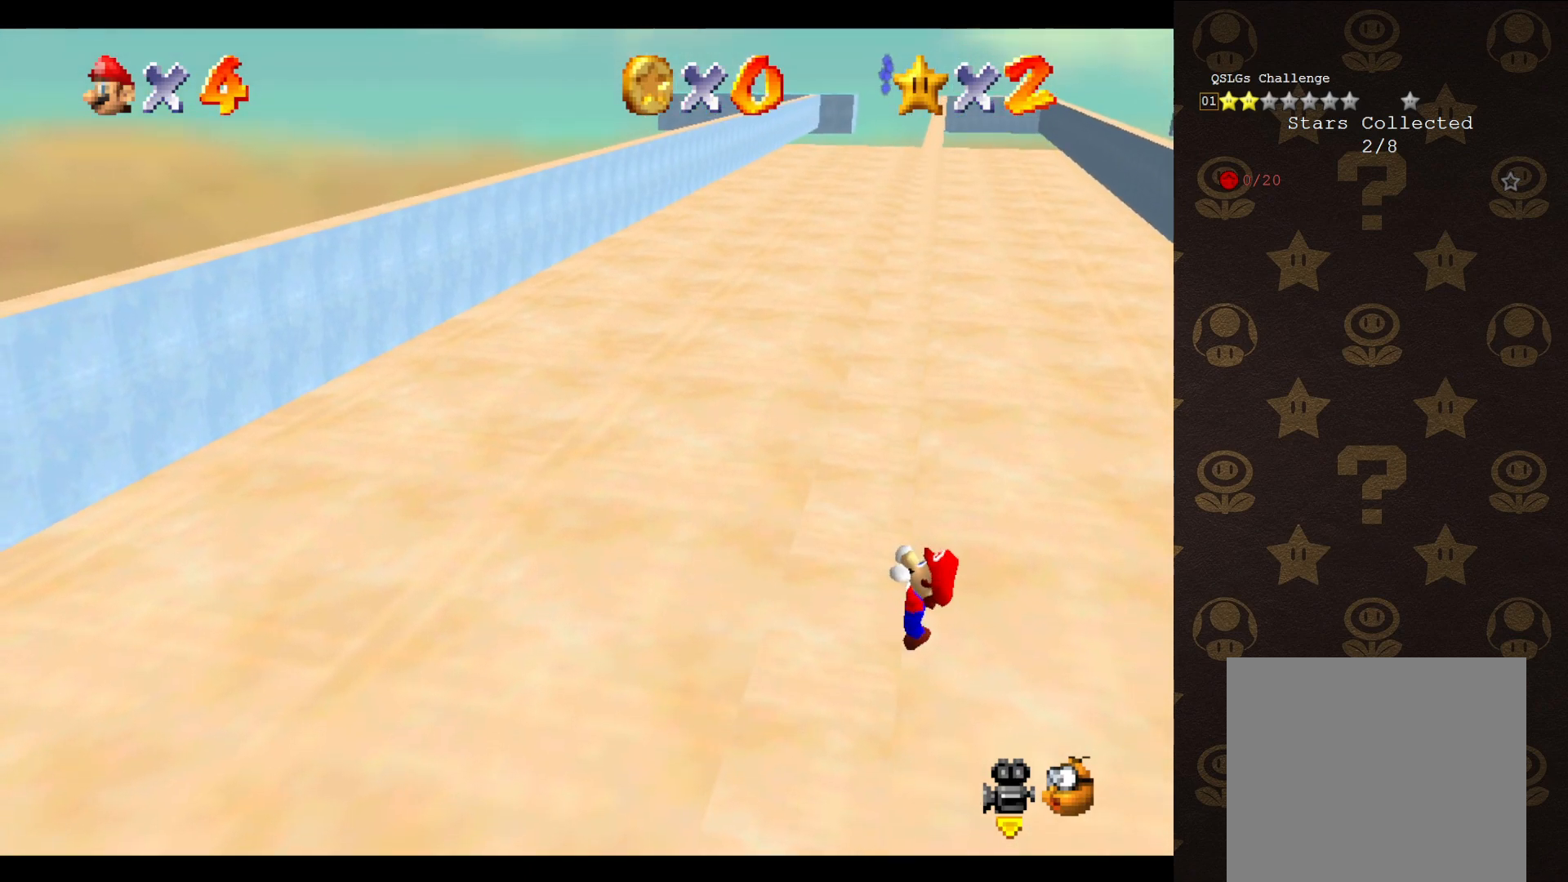
{"buttons": [], "left_stick": "center", "events": [[17, "left_stick", "center"]]}
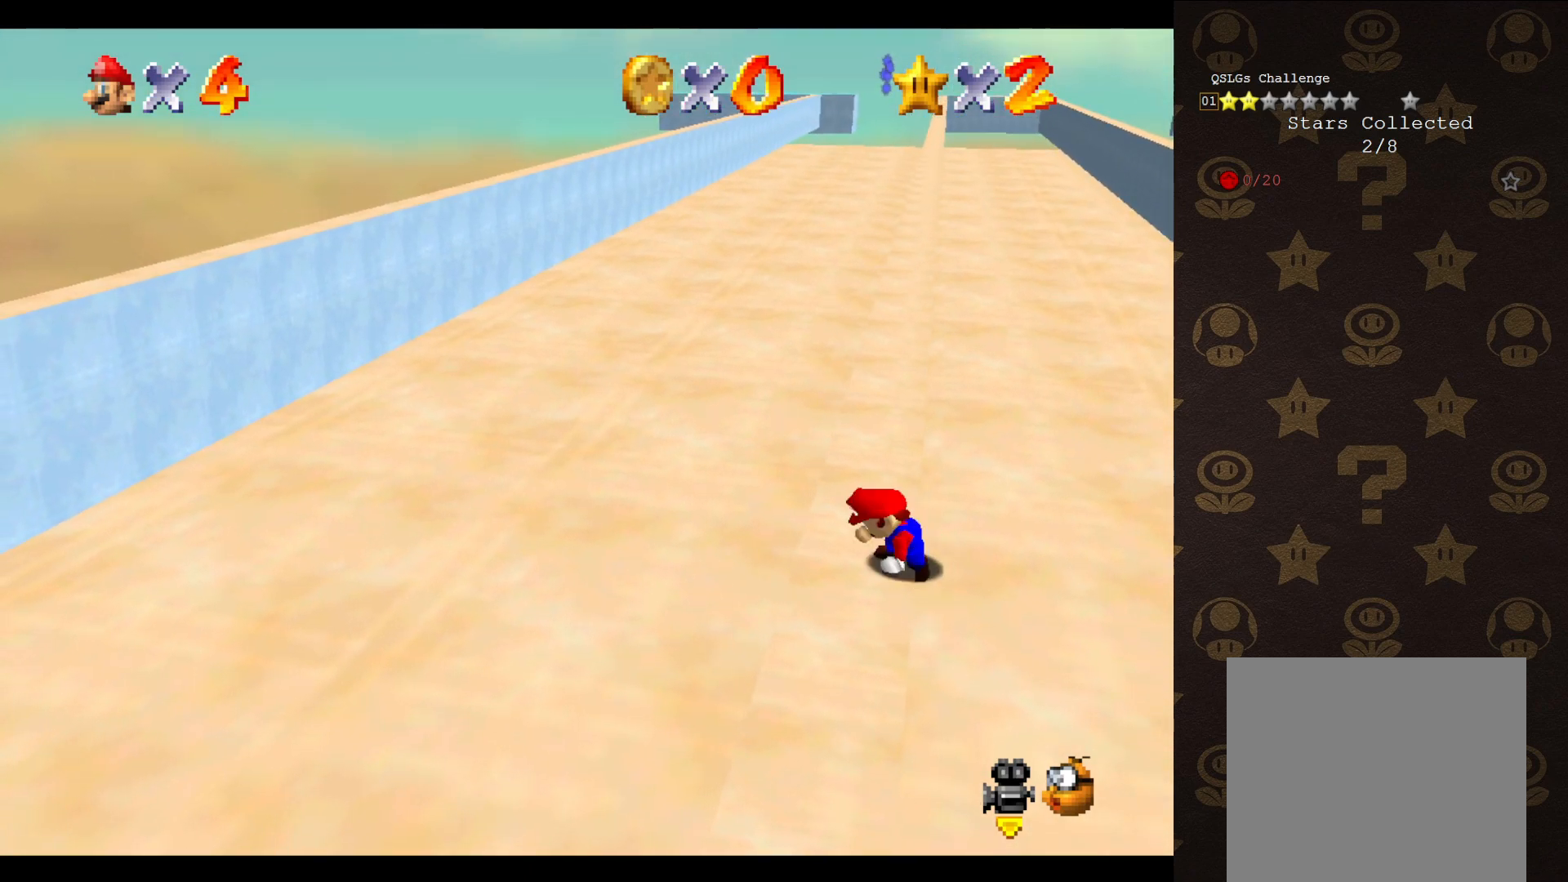
{"buttons": ["A"], "left_stick": "up-right", "events": [[350, "A", "down"], [383, "left_stick", "up-right"]]}
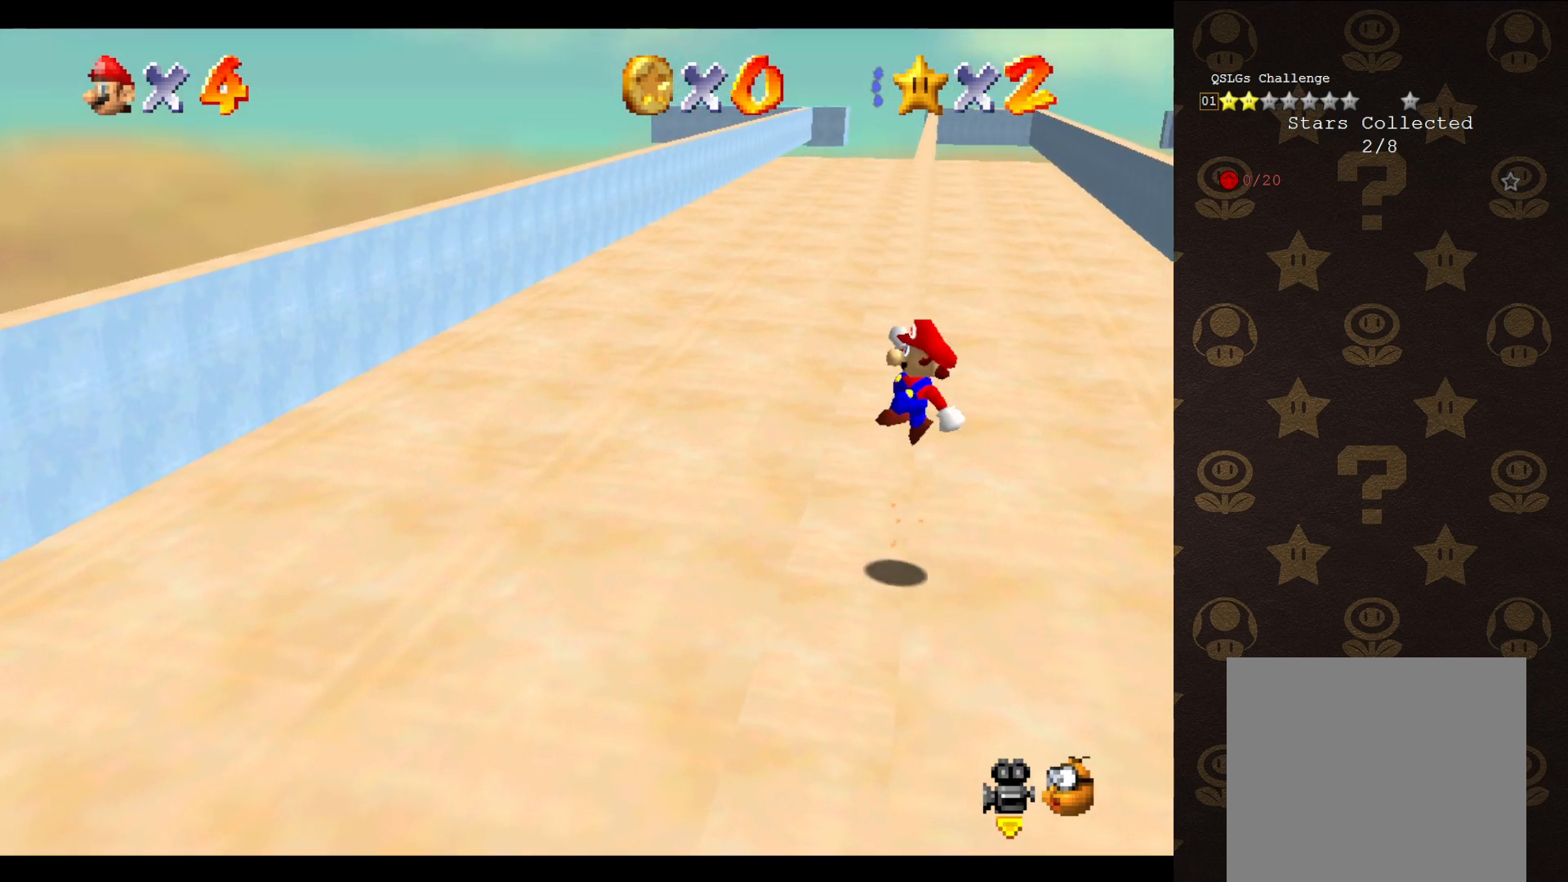
{"buttons": ["A"], "left_stick": "up-left", "events": [[317, "left_stick", "up-left"]]}
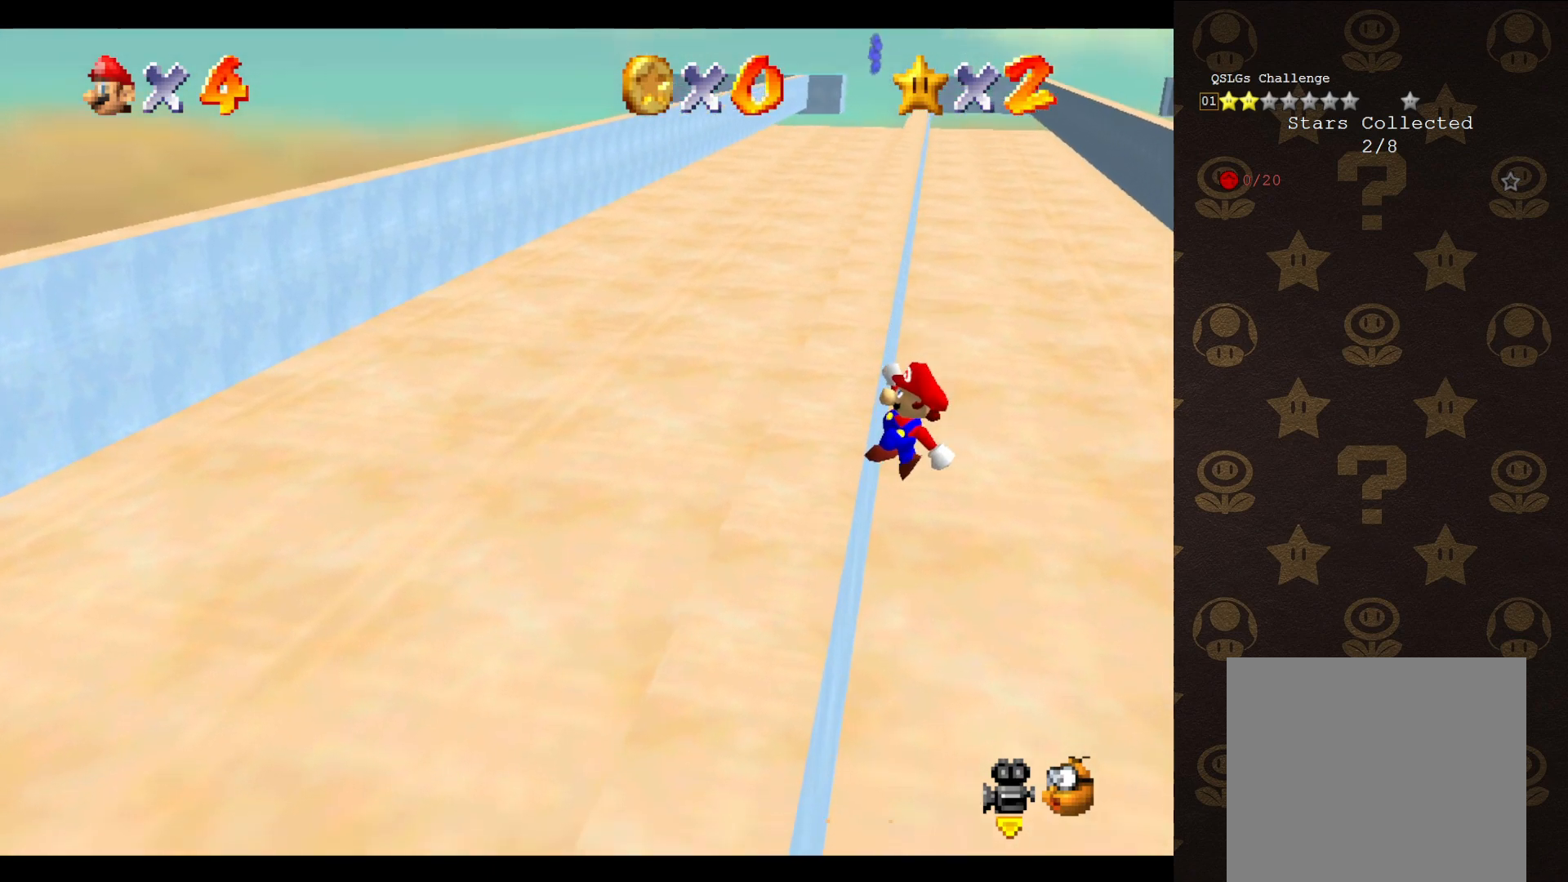
{"buttons": [], "left_stick": "center", "events": [[217, "A", "up"], [350, "left_stick", "center"]]}
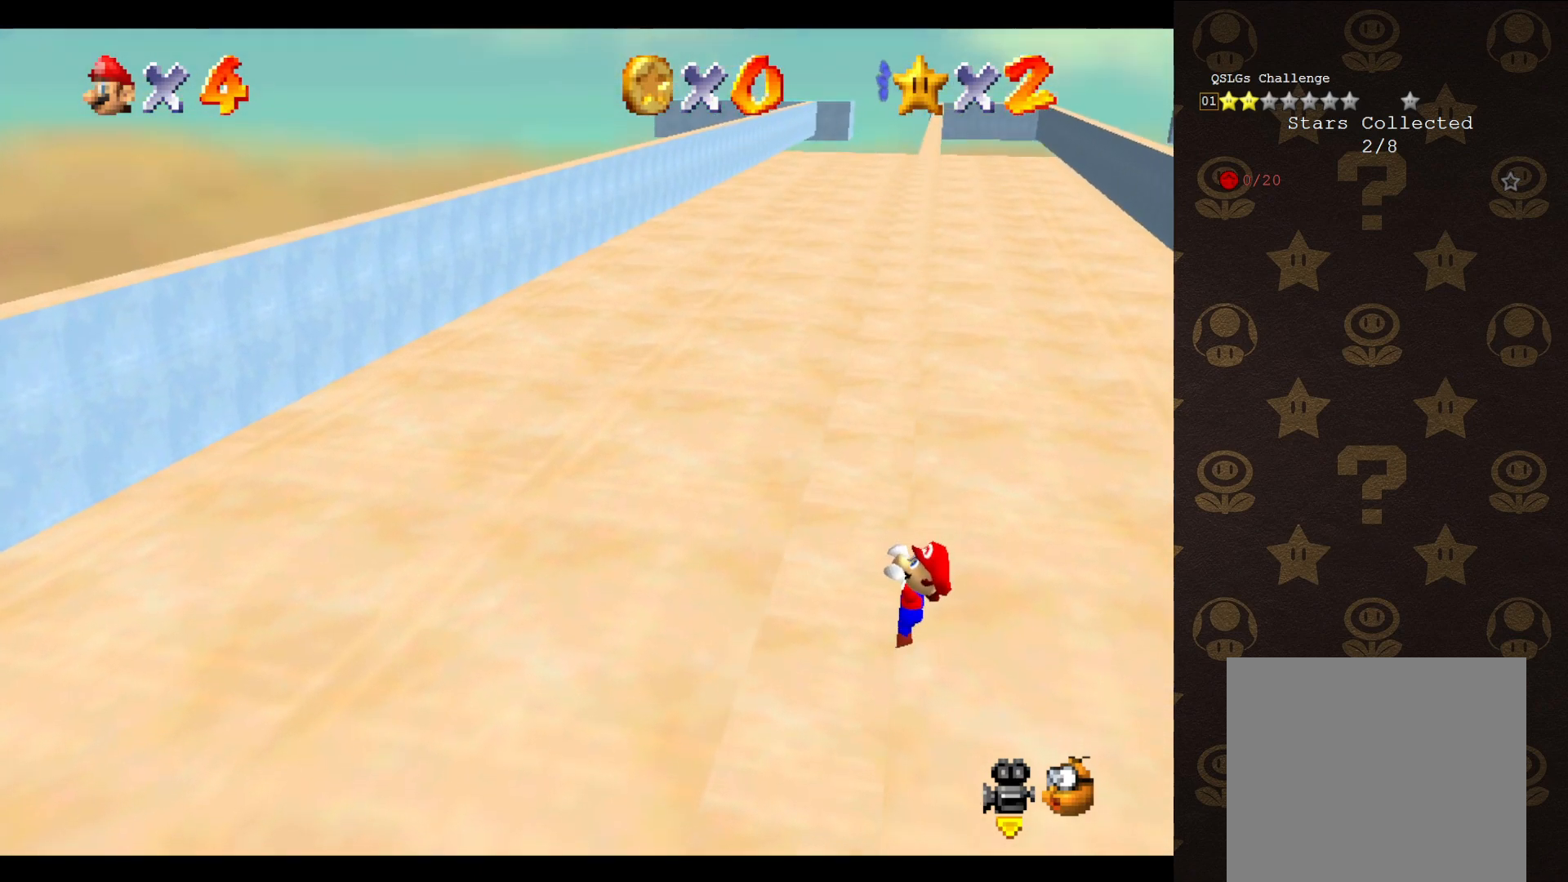
{"buttons": [], "left_stick": "center", "events": []}
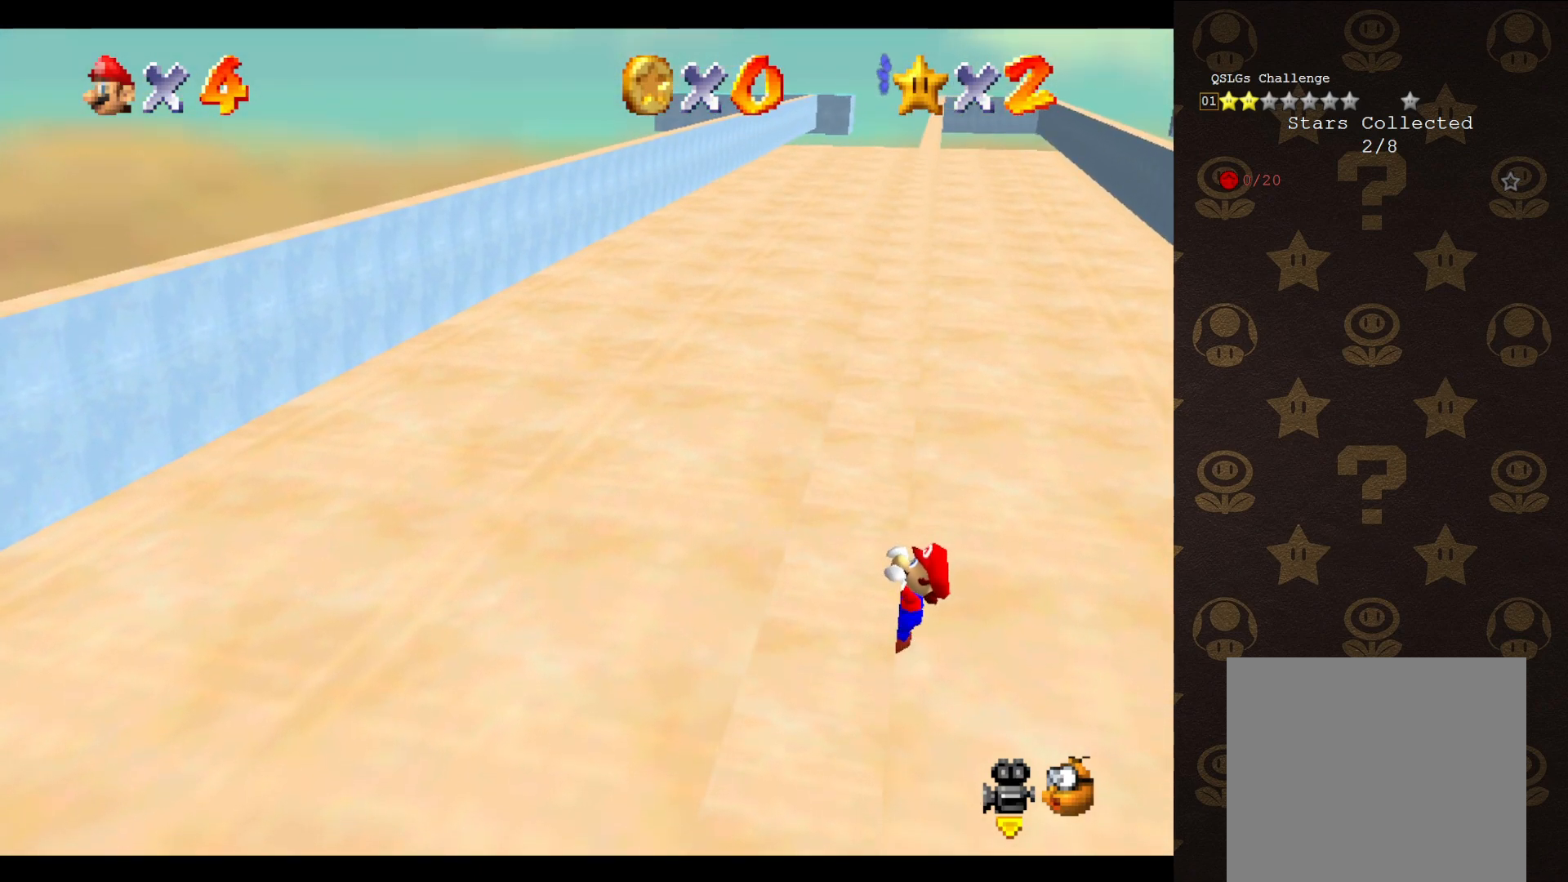
{"buttons": [], "left_stick": "center", "events": []}
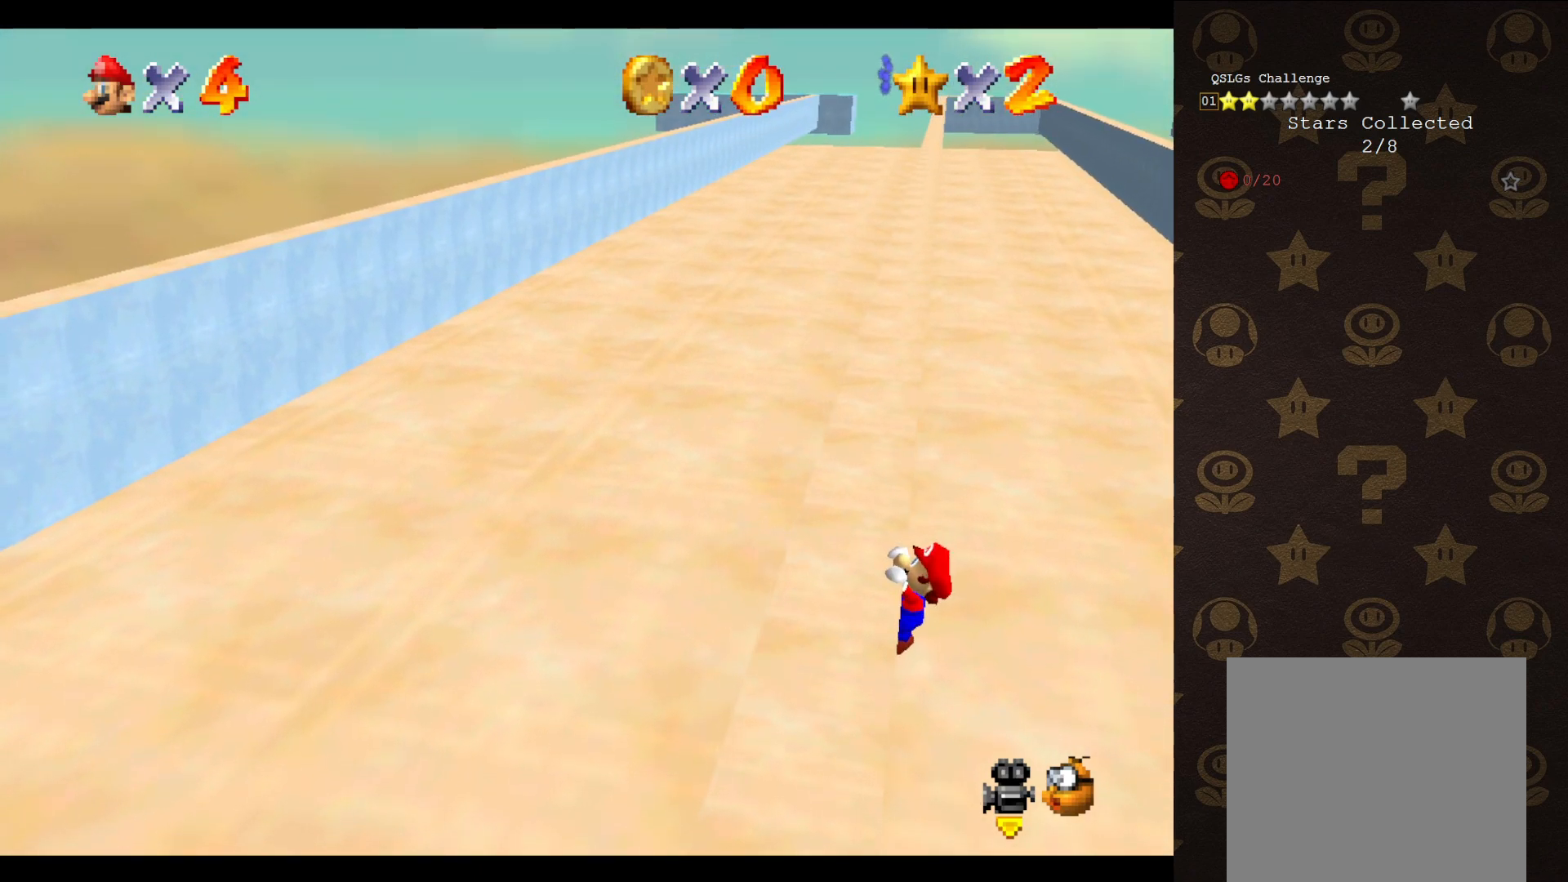
{"buttons": [], "left_stick": "center", "events": []}
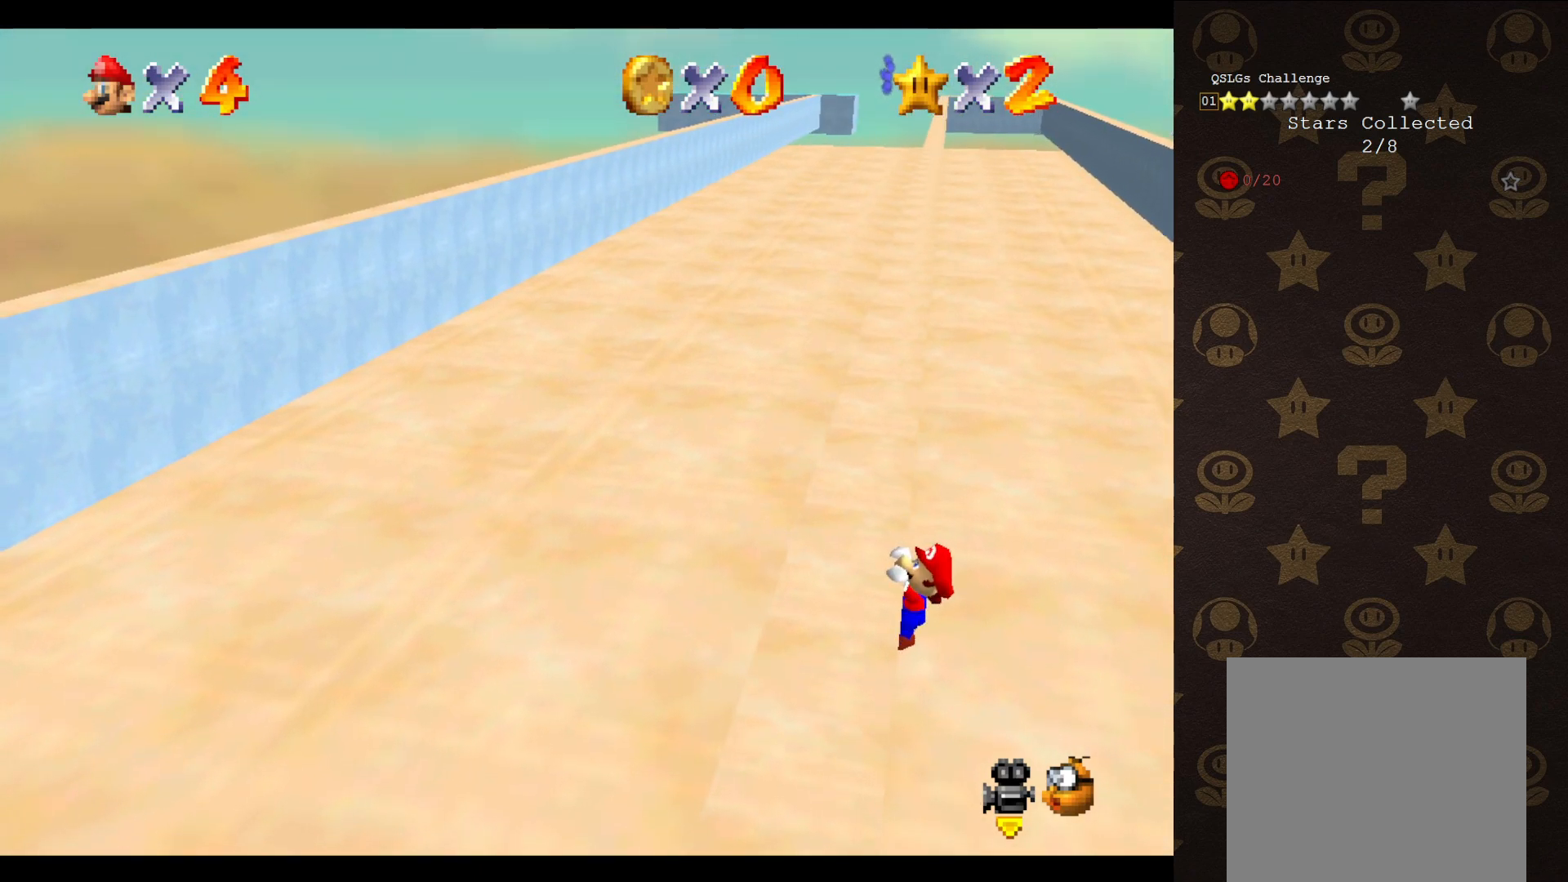
{"buttons": [], "left_stick": "left", "events": [[367, "left_stick", "left"]]}
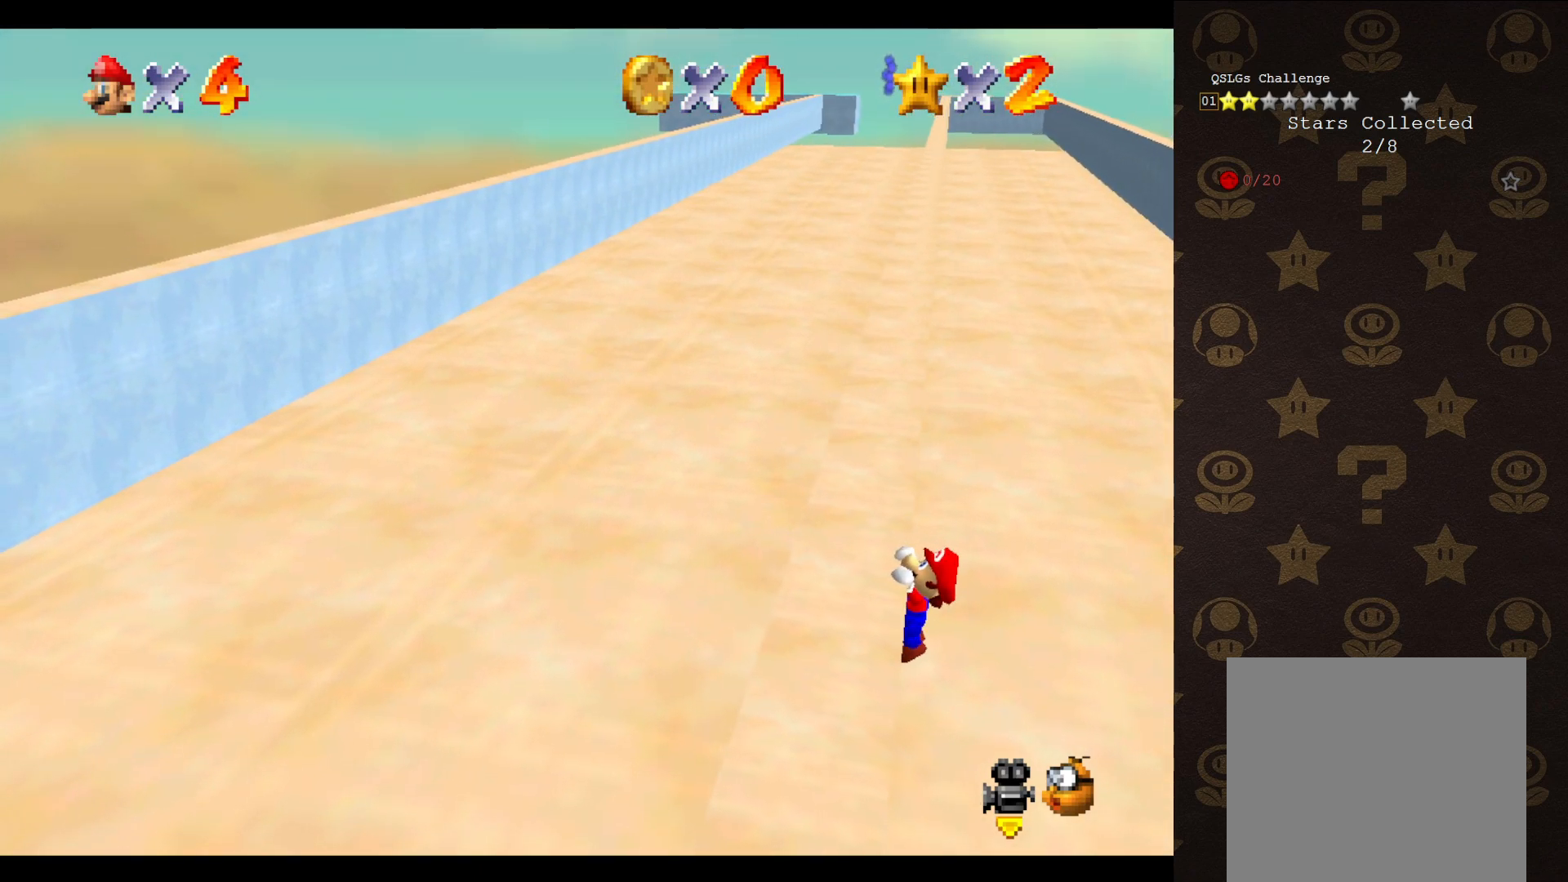
{"buttons": [], "left_stick": "center", "events": [[17, "left_stick", "center"]]}